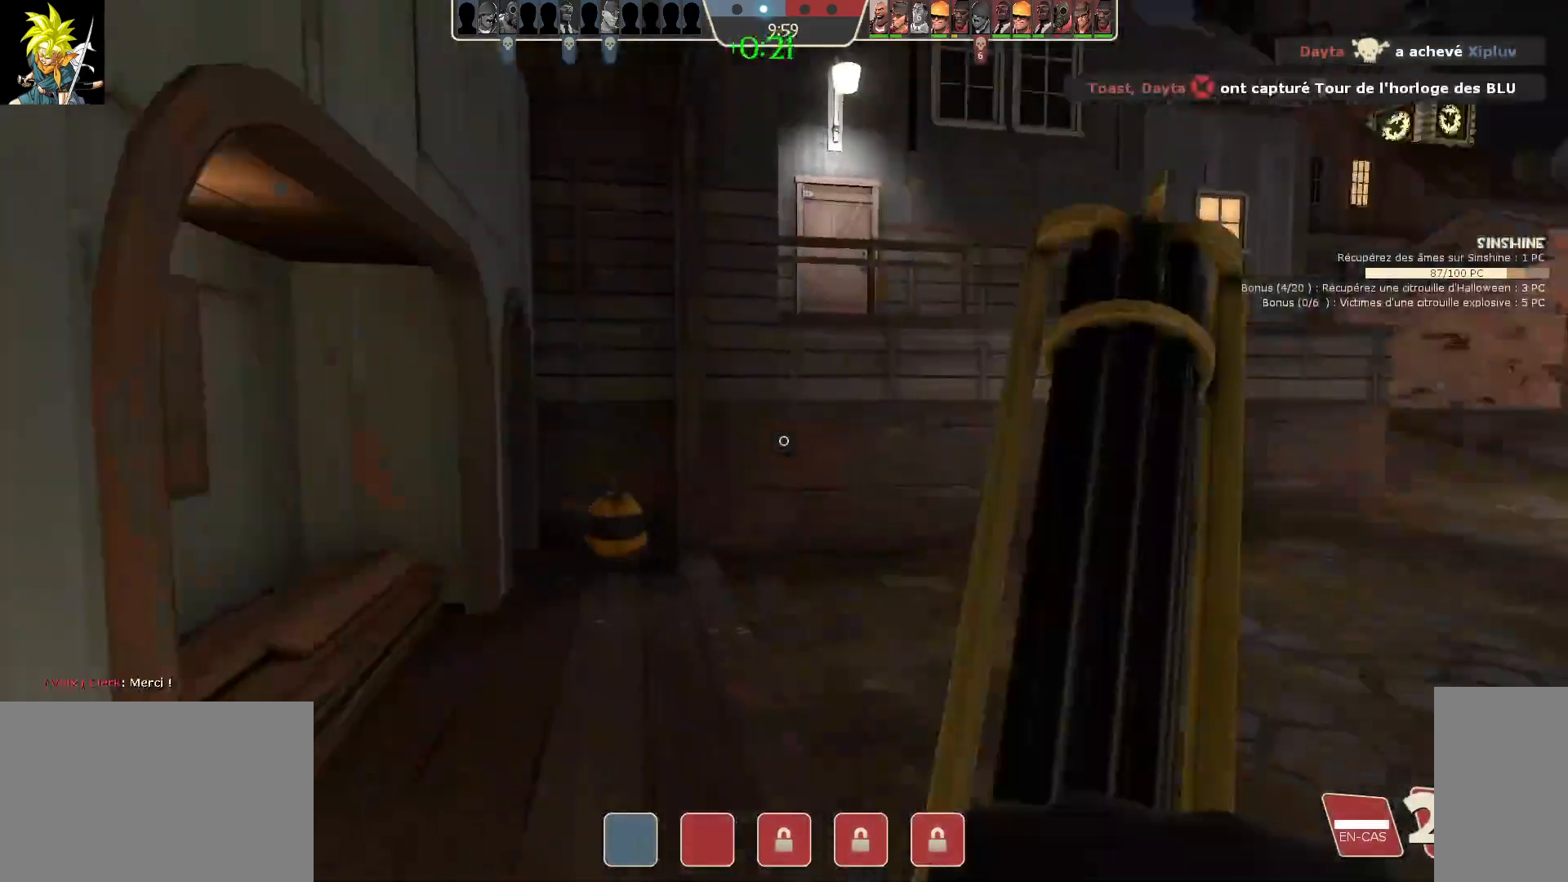
Gameplay with keyboard and mouse; each line is a JSON object with the keys and mouse buttons held at the frame after it. "events" lists presses ("down") and releases ("up") of "a", "ctrl", "d", "e", "f", "q", "r", "s", "shift", "space", "tab", "z", "mouse_left", "mouse_wheel", "mouse_right", "mouse_mb4" and "mouse_mb5" between this image and that frame as [ms after this image, input, new state], when the widget could be followed in between. "mouse_left", "mouse_wheel", "mouse_right", "mouse_mb4", "mouse_mb5" = the "left", "wheel", "right", "mb4", "mb5" buttons of the "mouse" list. No other keys are recorded. "wheel" means that the mouse wheel is clicked or scrolled. Mouse movement is not recorded.
{"keys": [], "mouse": [], "events": []}
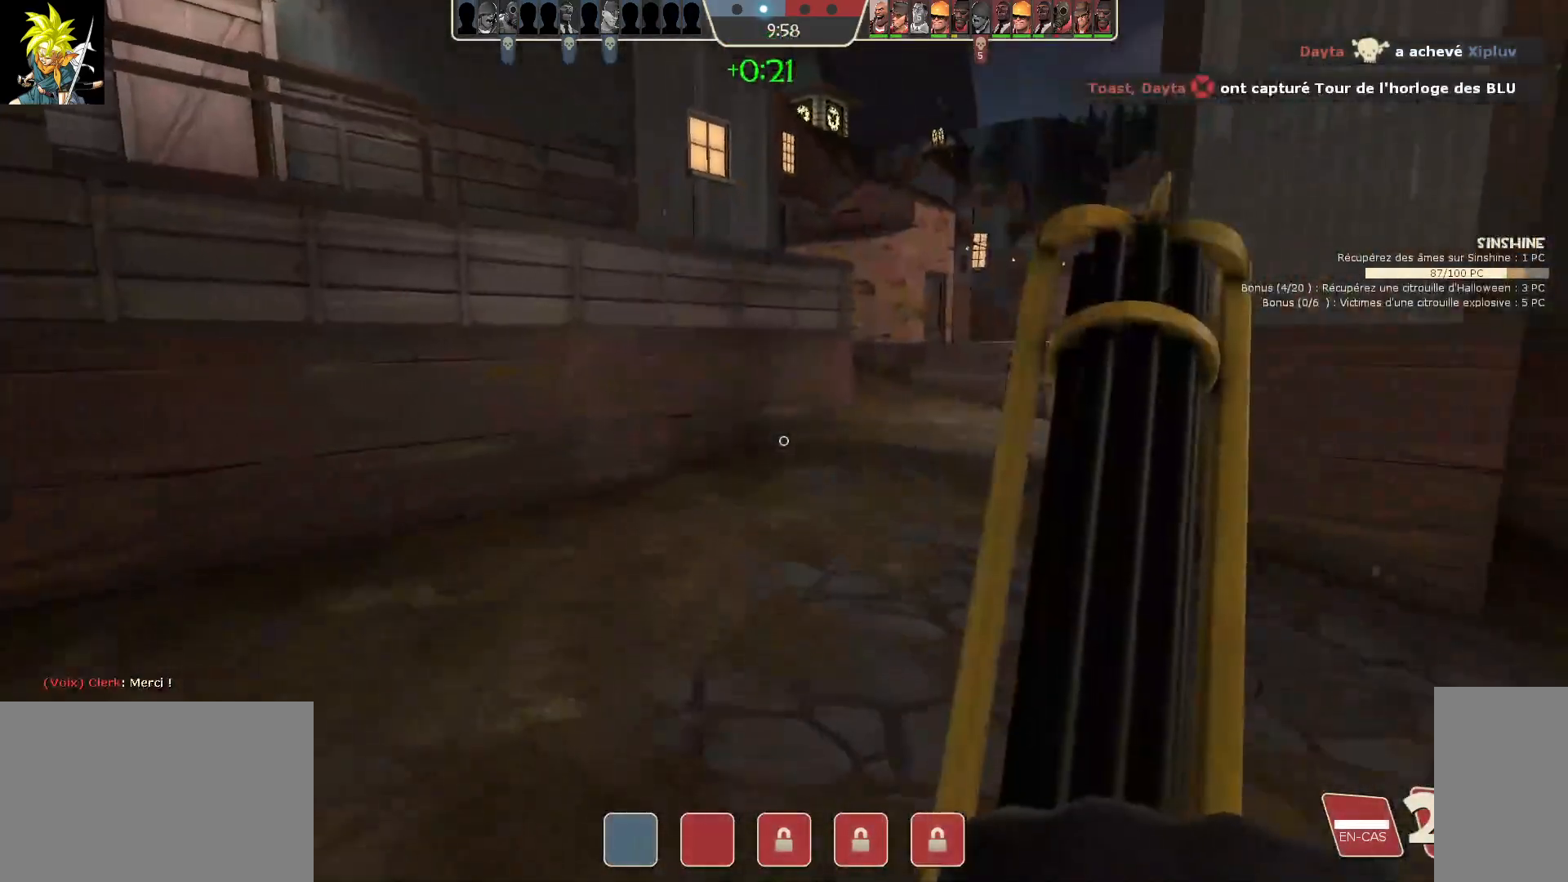
{"keys": [], "mouse": [], "events": []}
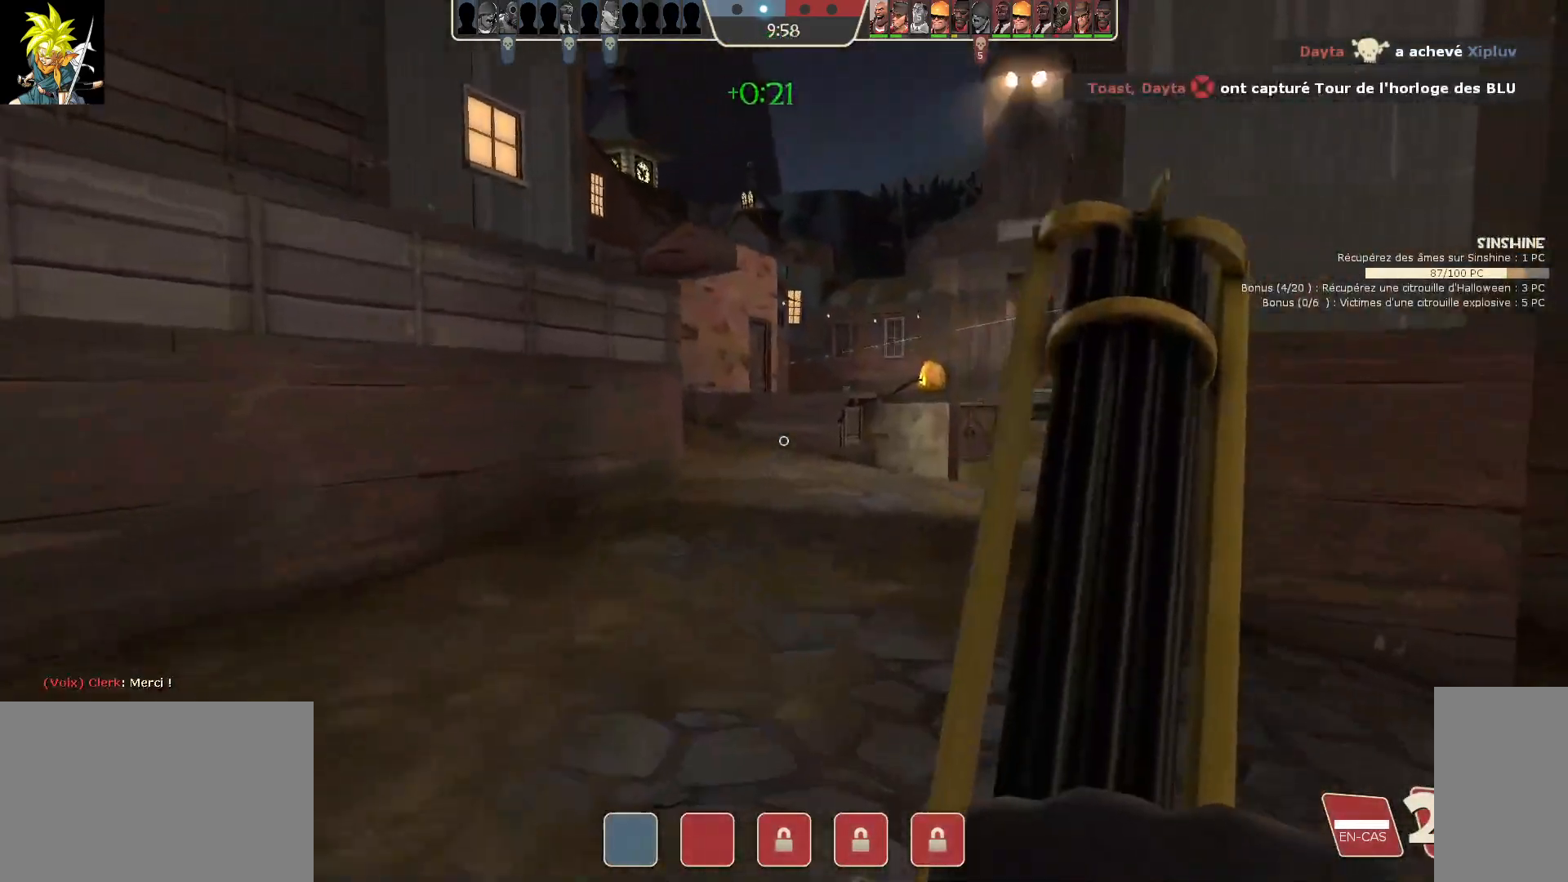
{"keys": [], "mouse": [], "events": []}
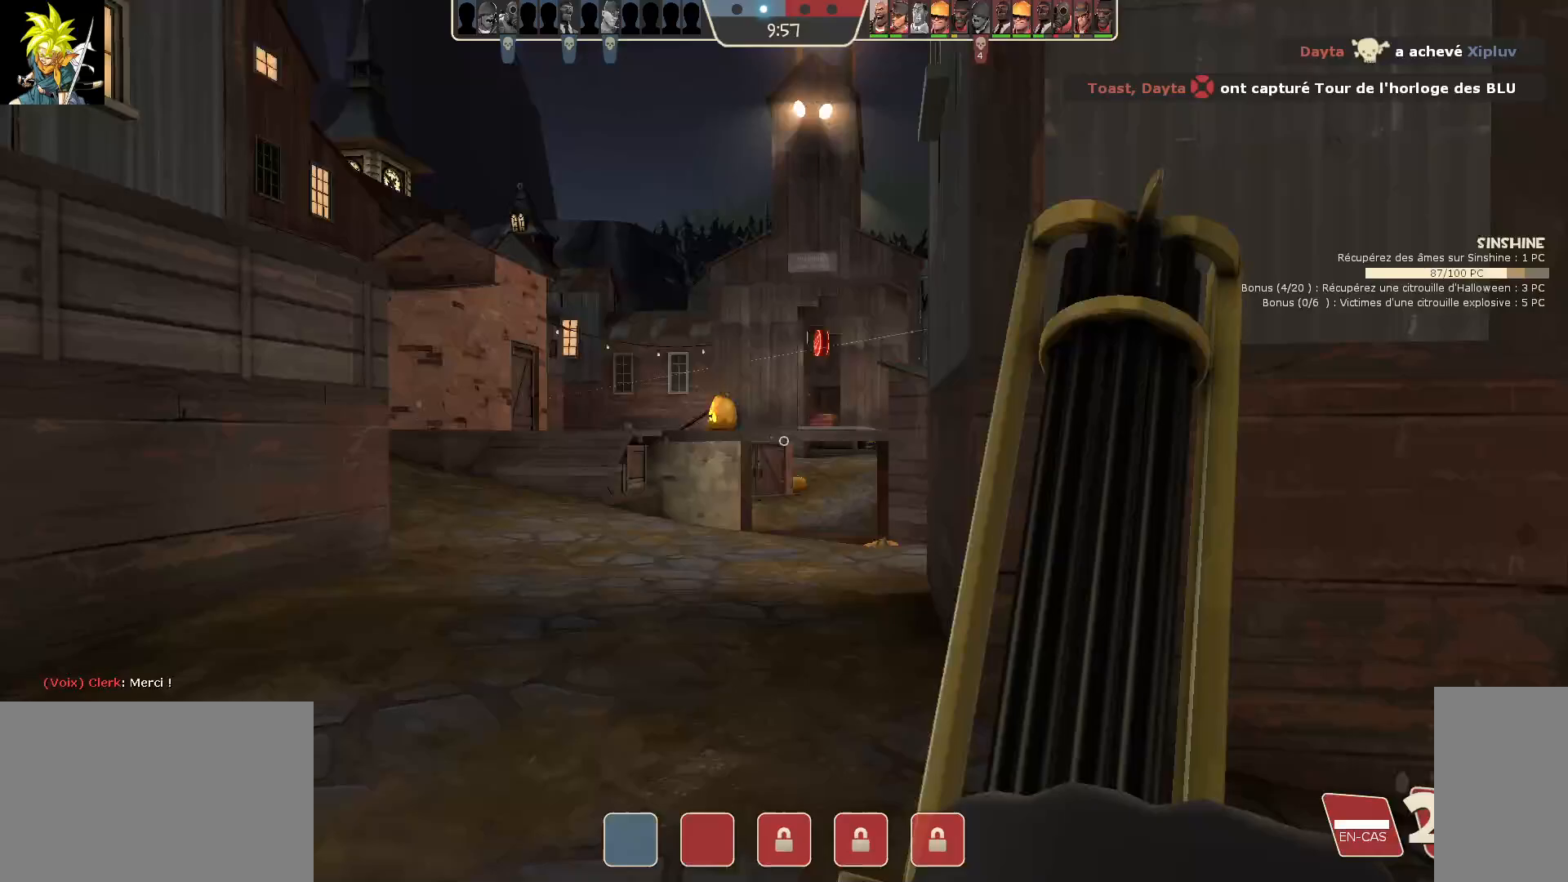
{"keys": ["a"], "mouse": [], "events": [[50, "a", "down"]]}
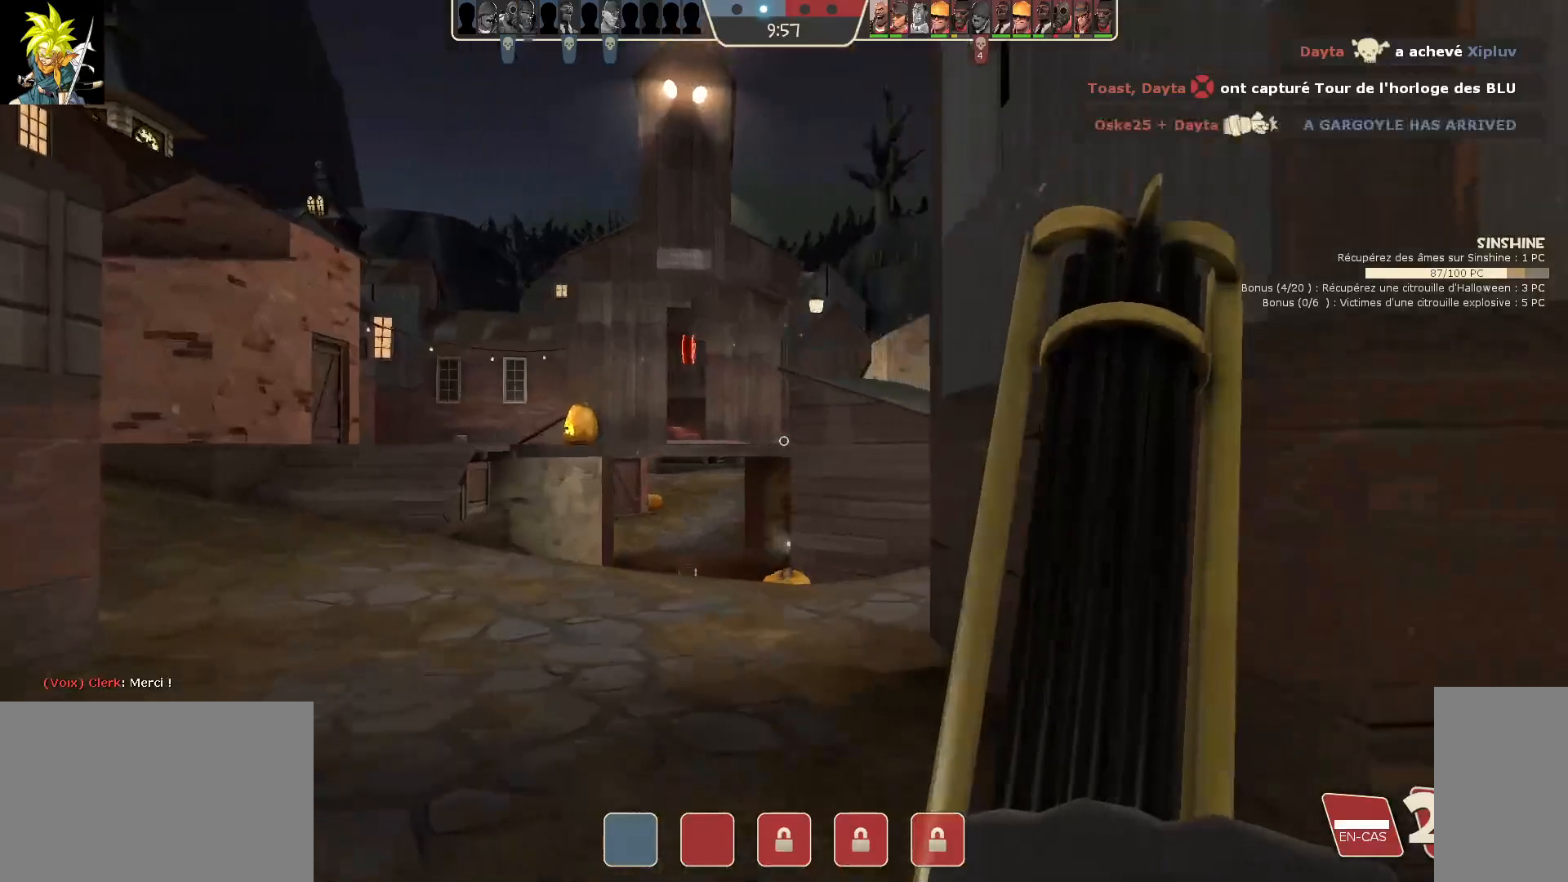
{"keys": ["a"], "mouse": [], "events": [[33, "a", "up"], [400, "a", "down"]]}
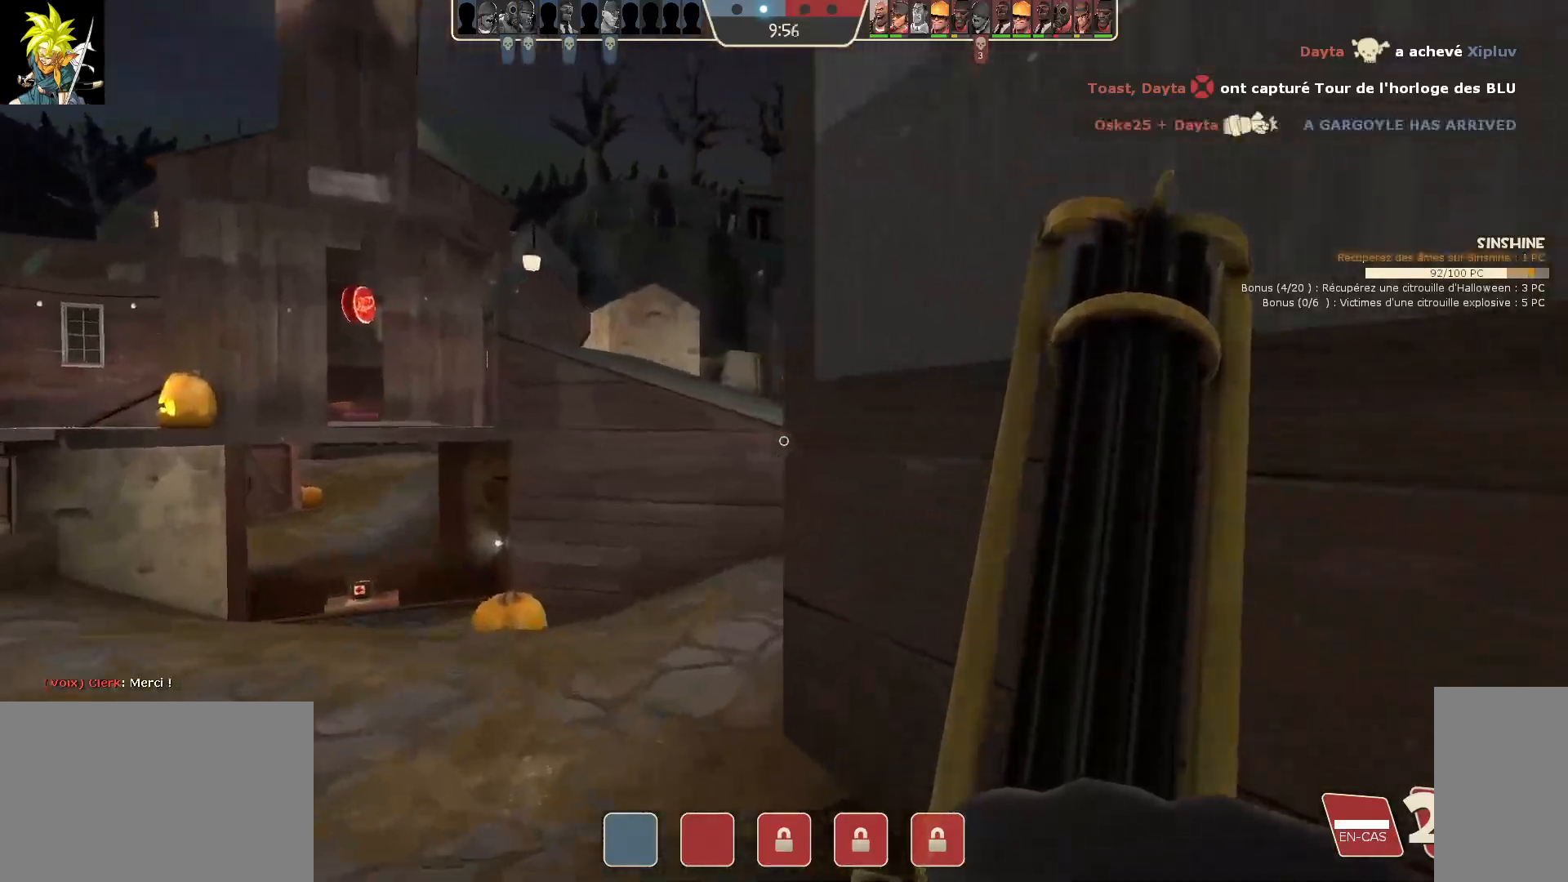
{"keys": [], "mouse": [], "events": [[333, "a", "up"]]}
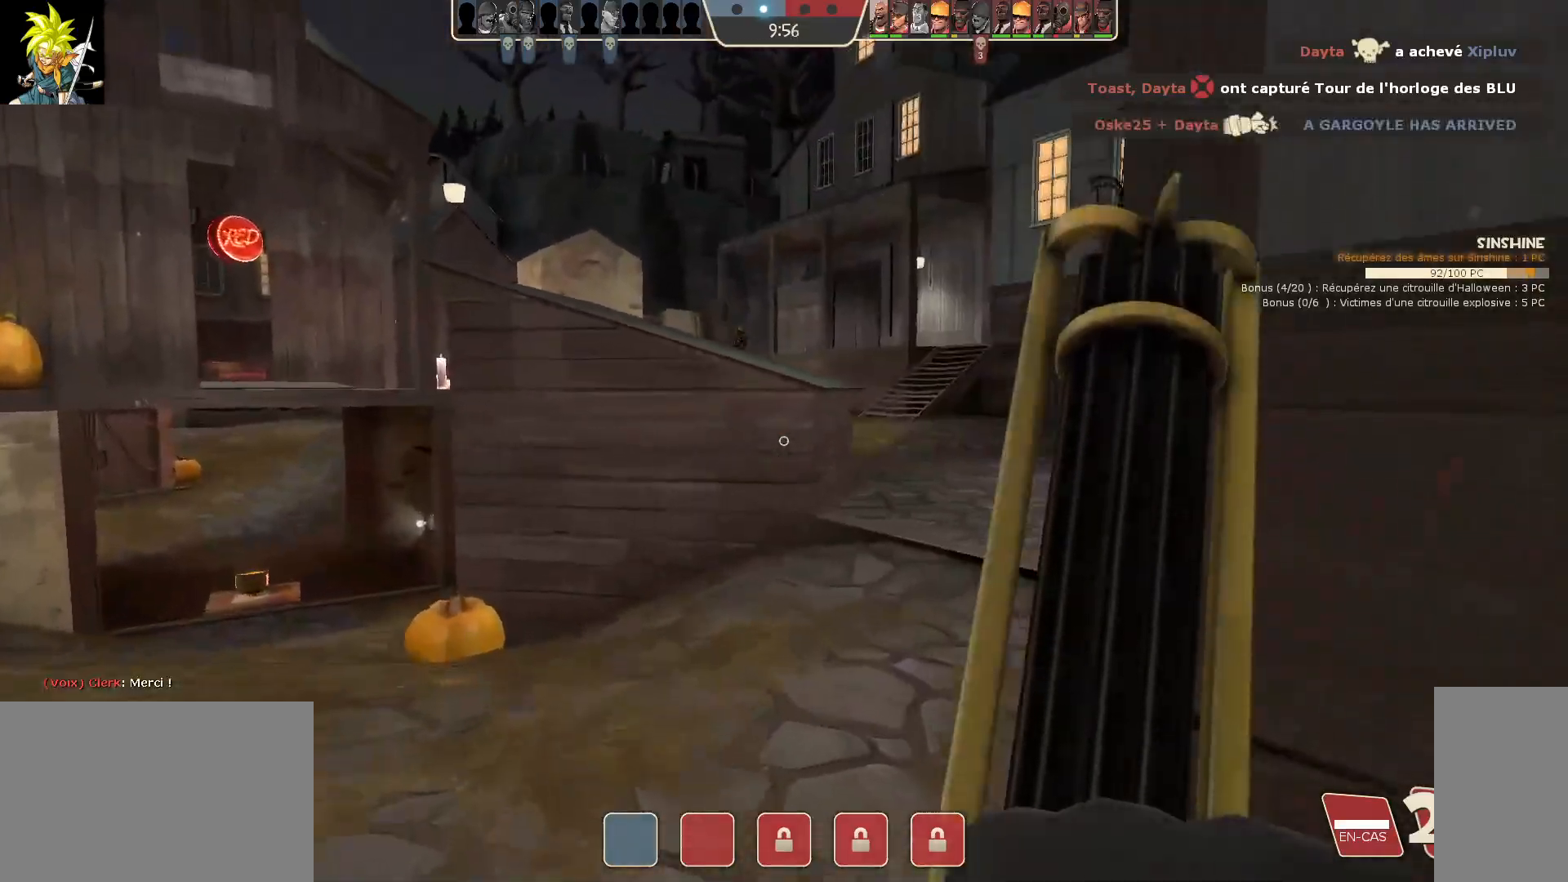
{"keys": ["a"], "mouse": [], "events": [[317, "a", "down"]]}
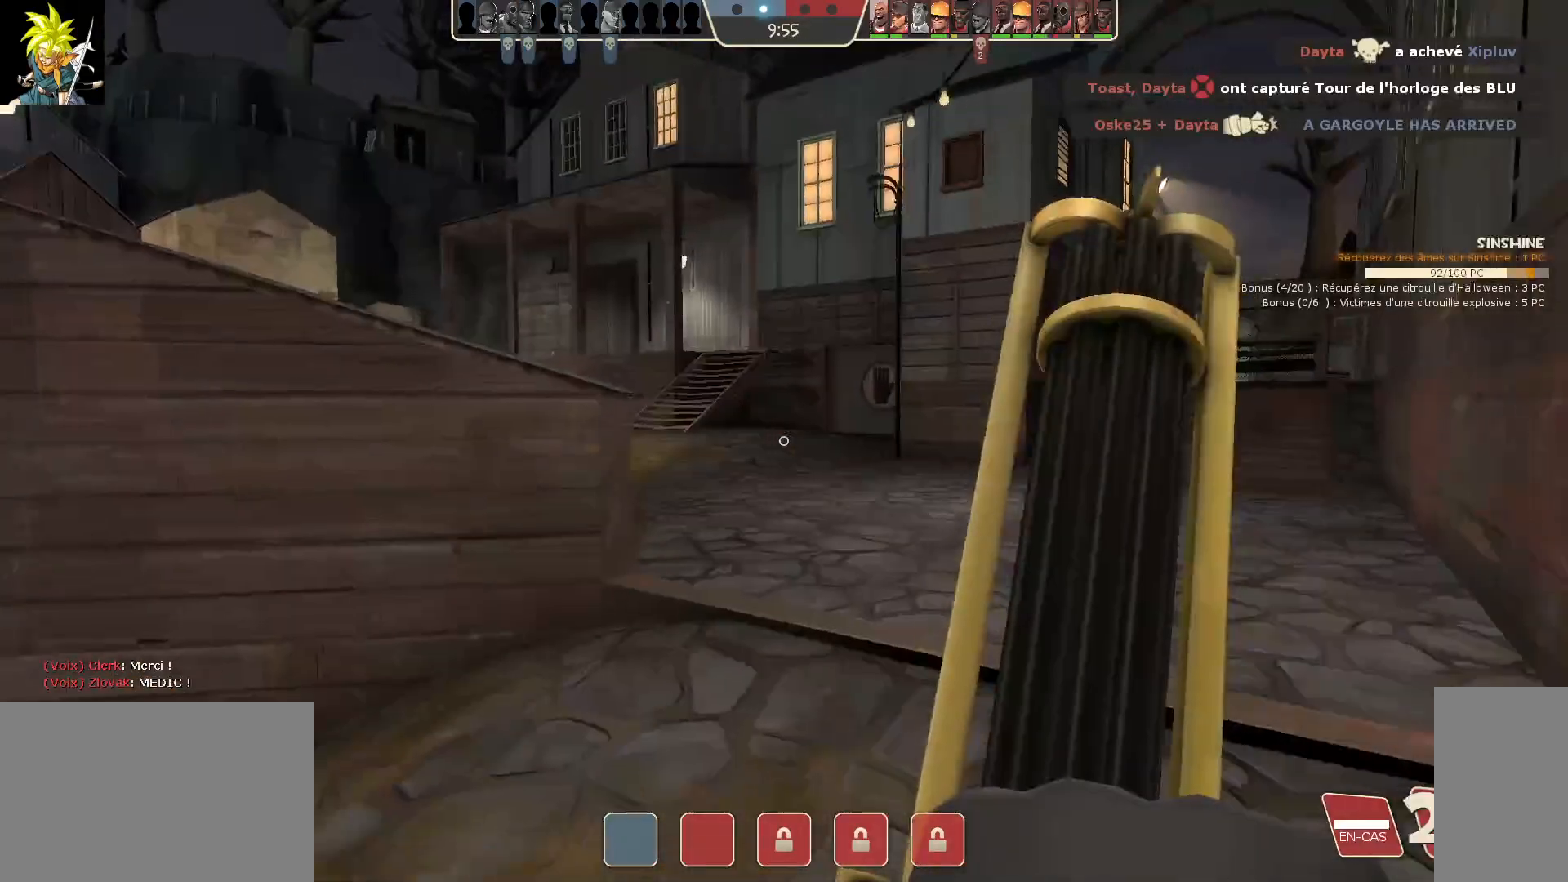
{"keys": ["d"], "mouse": [], "events": [[17, "a", "up"], [417, "d", "down"]]}
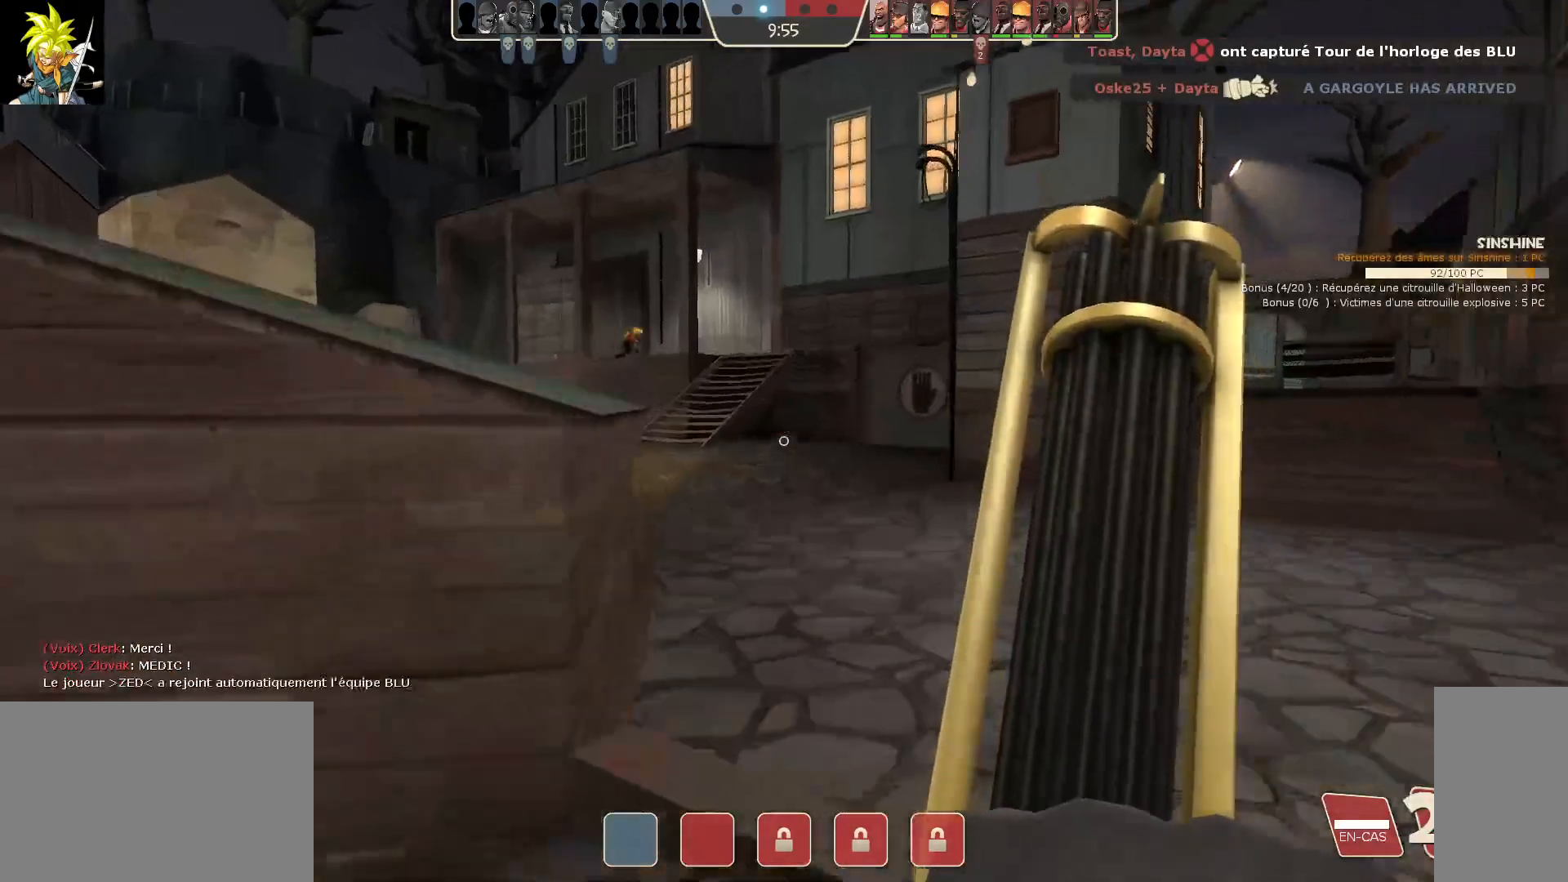
{"keys": [], "mouse": [], "events": [[183, "d", "up"]]}
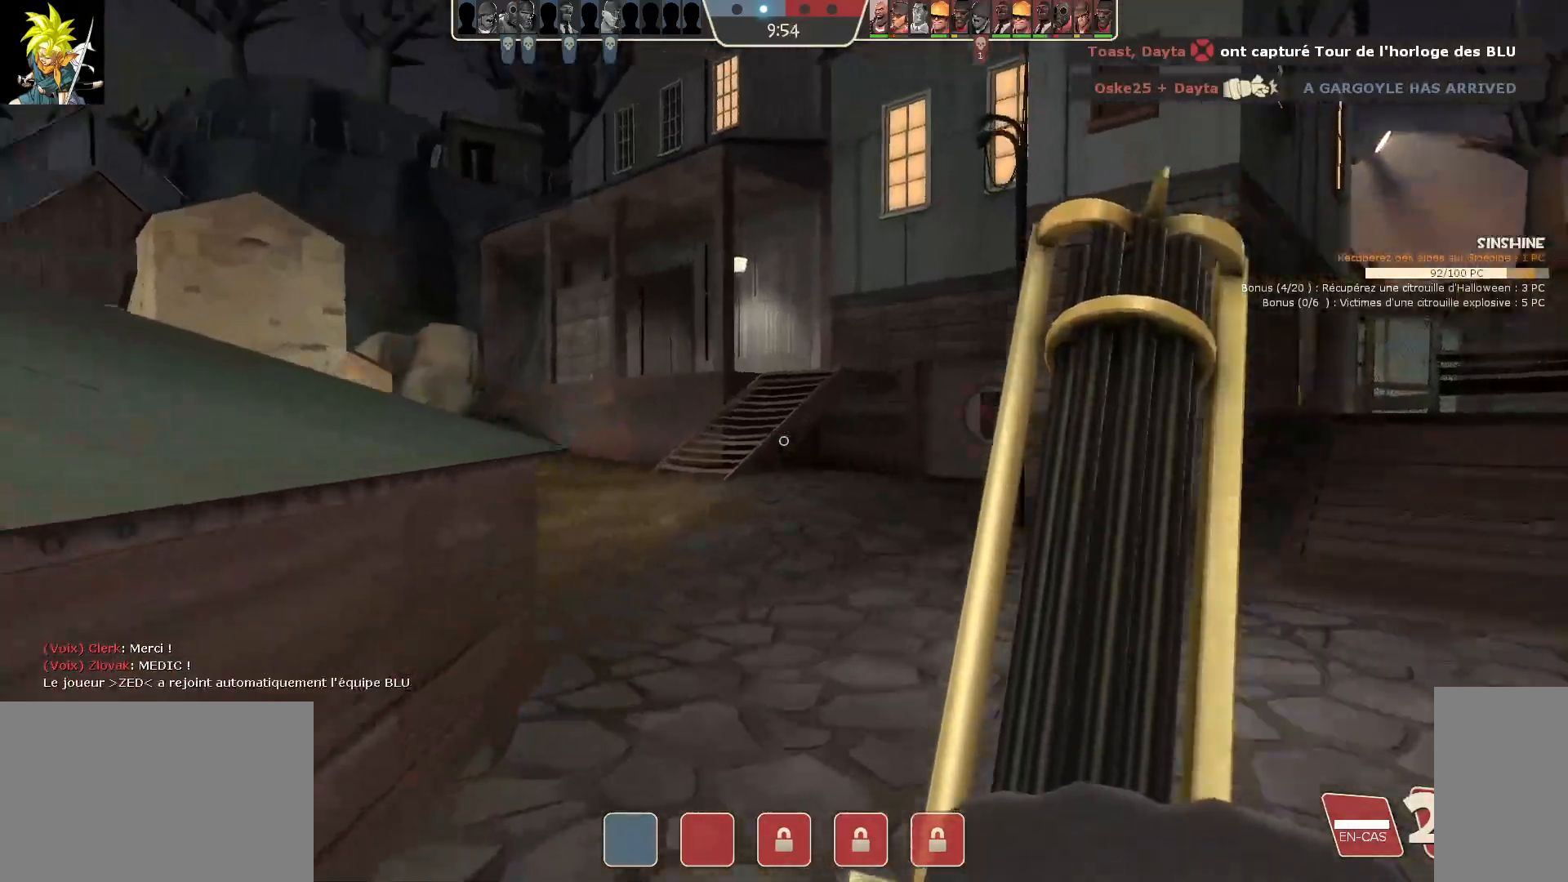
{"keys": ["d"], "mouse": [], "events": [[50, "d", "down"]]}
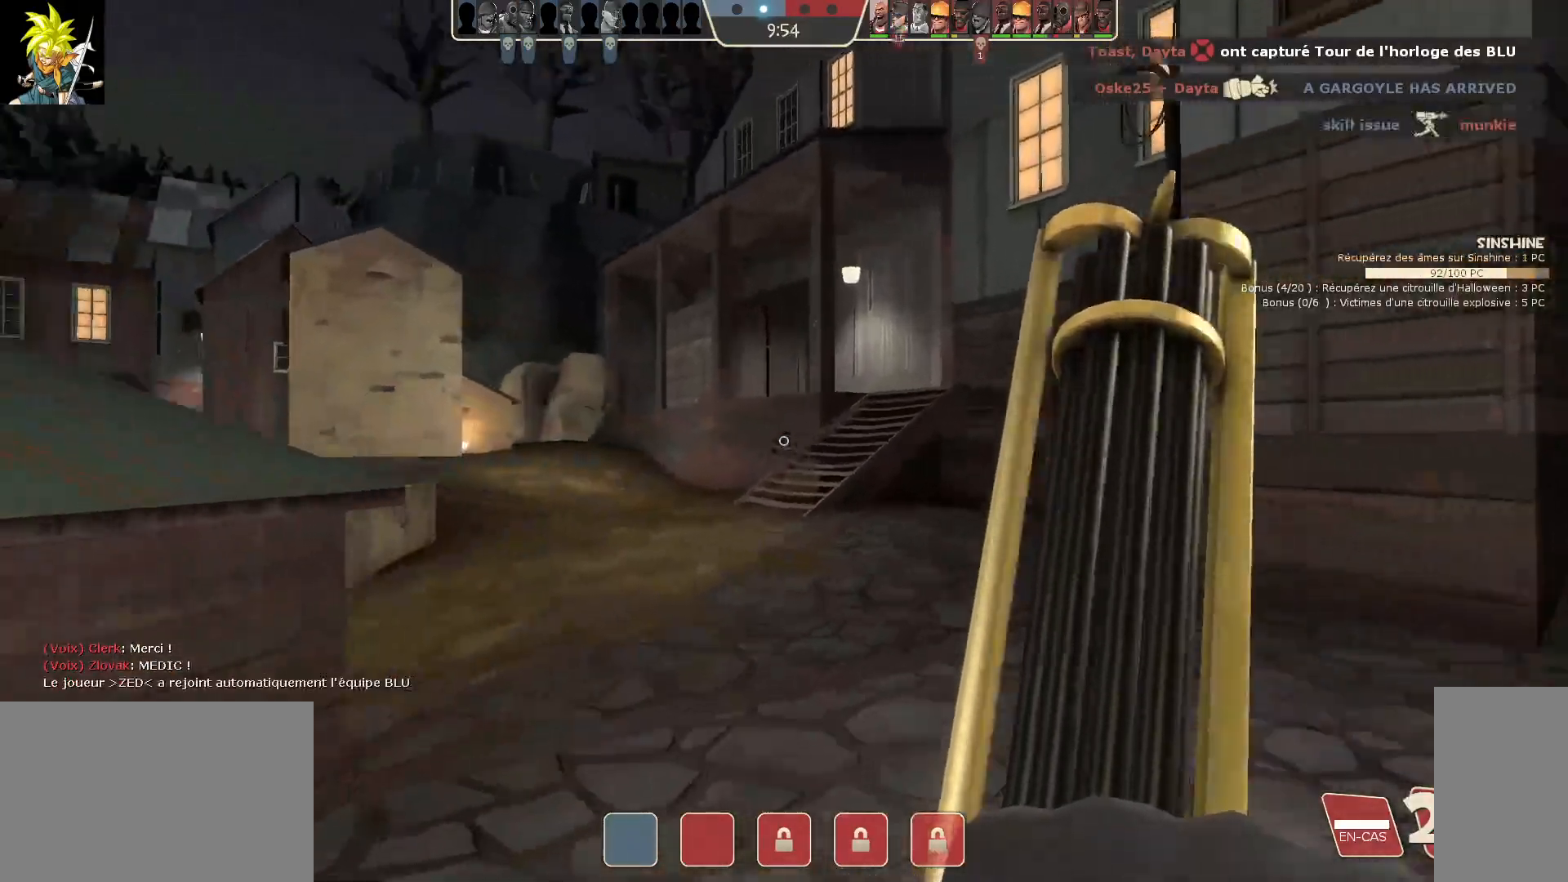
{"keys": [], "mouse": [], "events": [[83, "d", "up"]]}
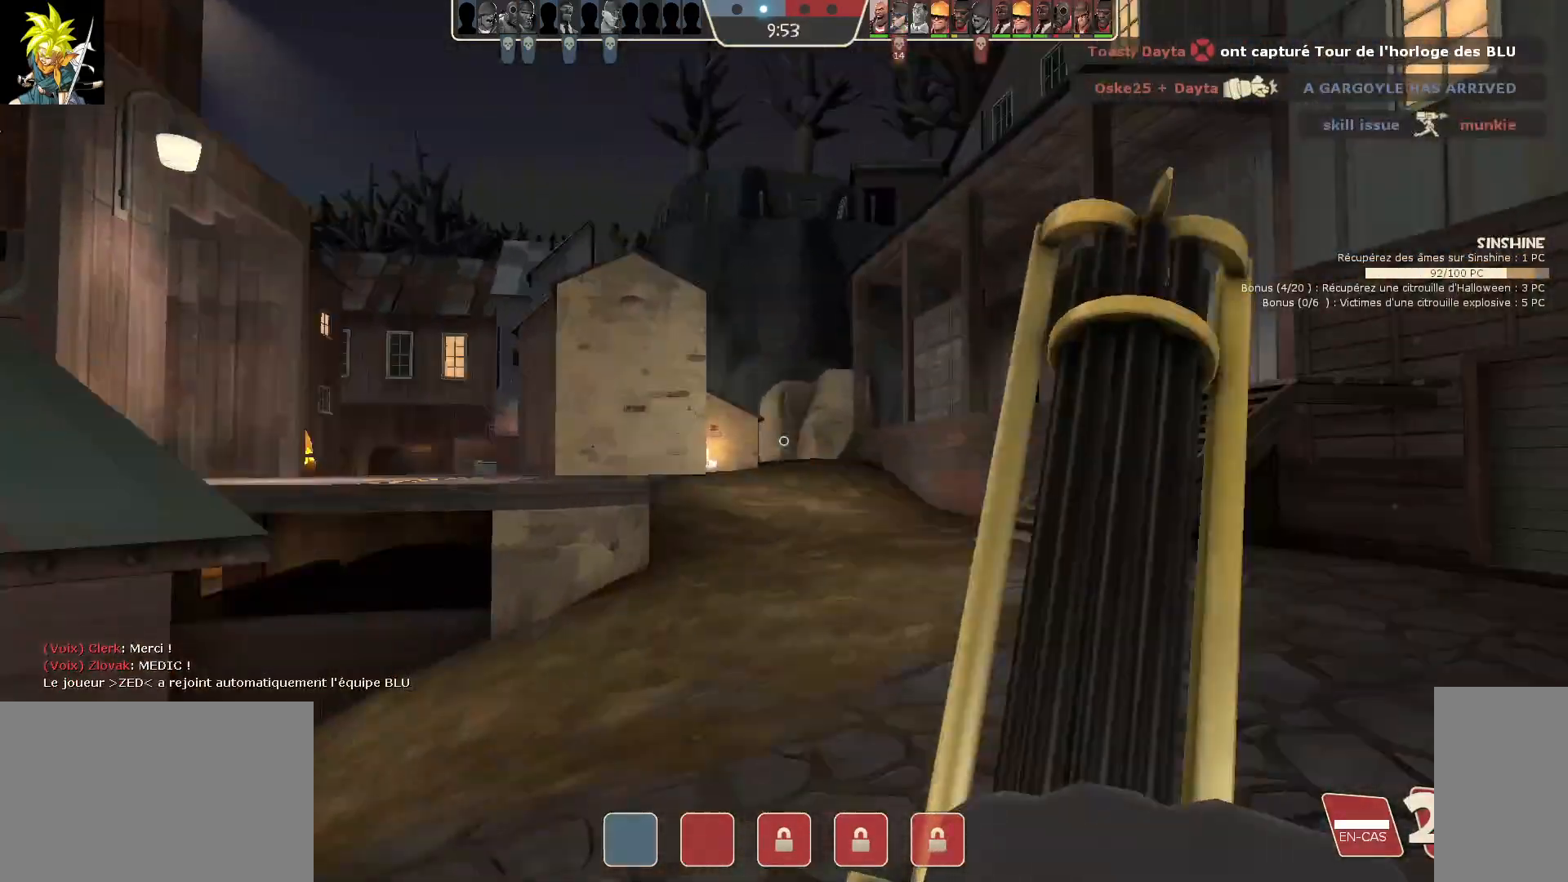
{"keys": [], "mouse": [], "events": []}
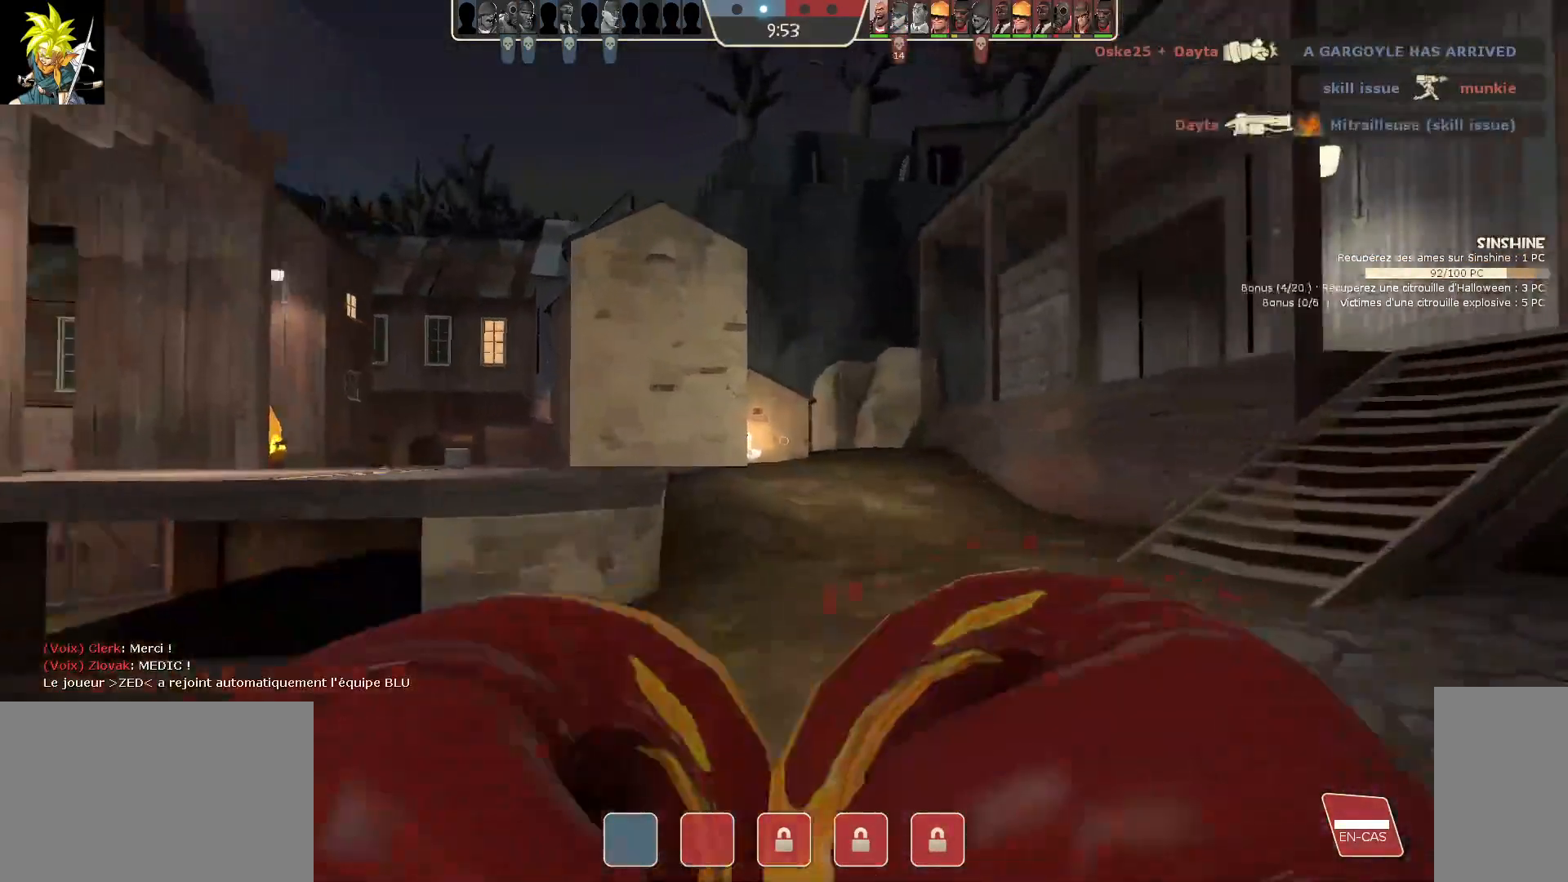
{"keys": [], "mouse": [], "events": []}
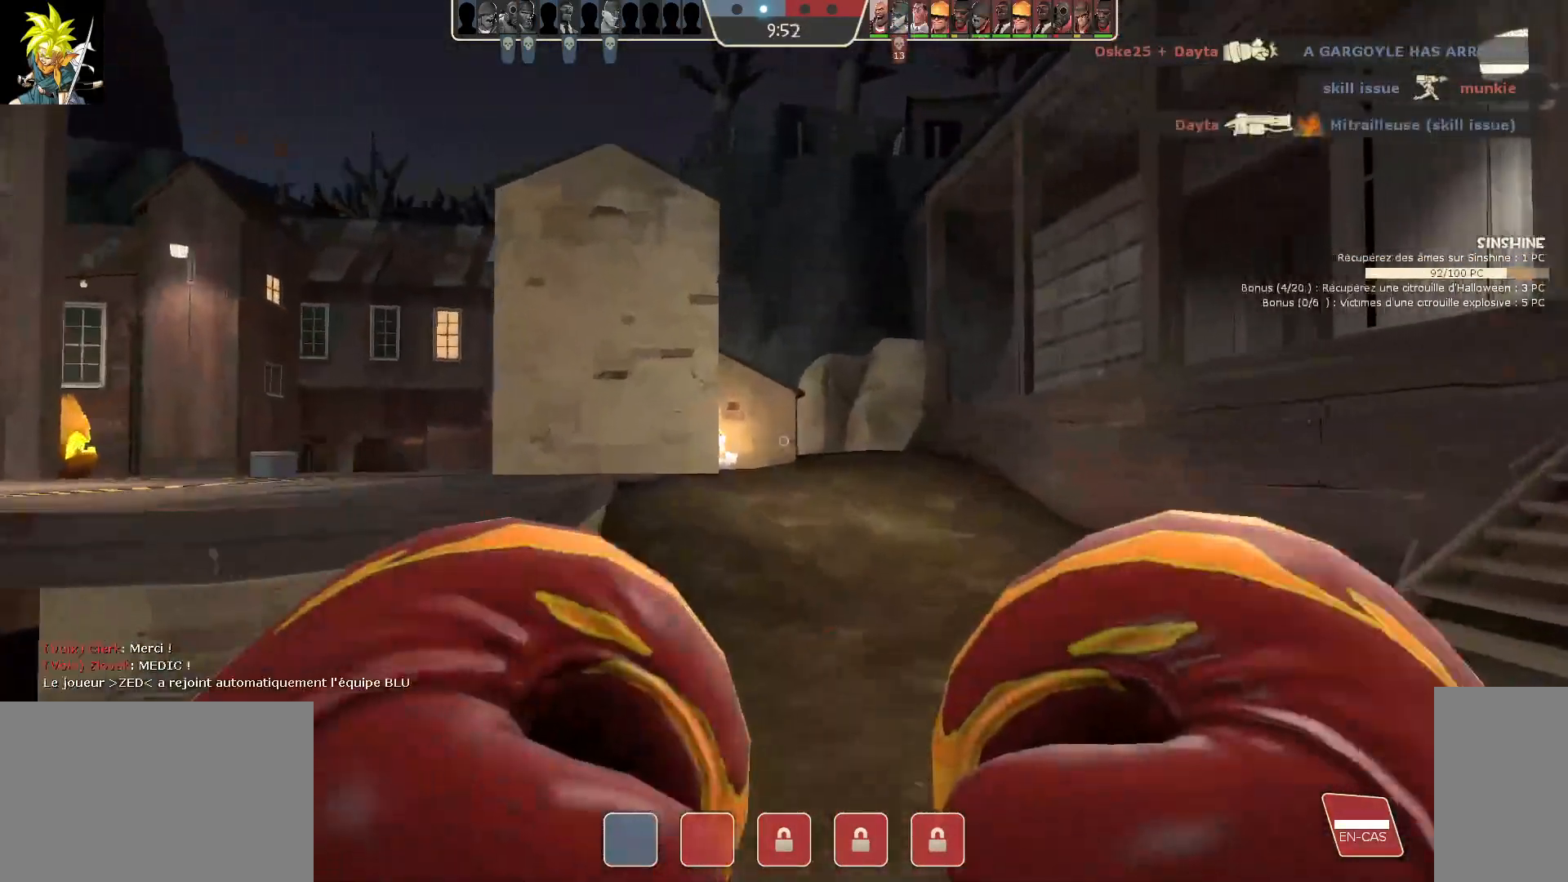
{"keys": [], "mouse": [], "events": []}
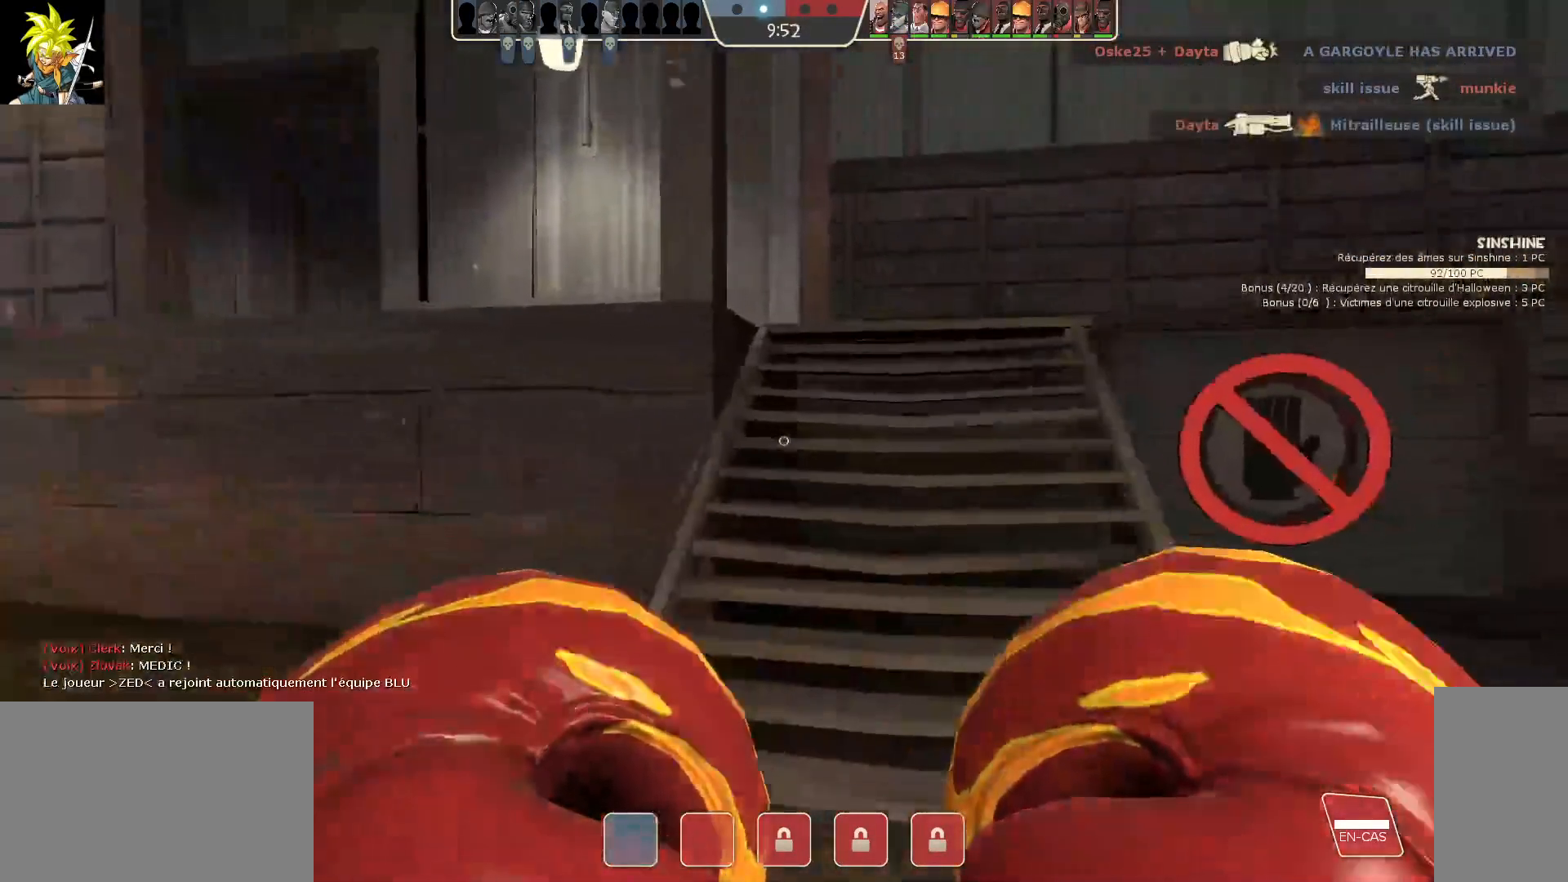
{"keys": [], "mouse": [], "events": [[117, "d", "down"], [317, "d", "up"]]}
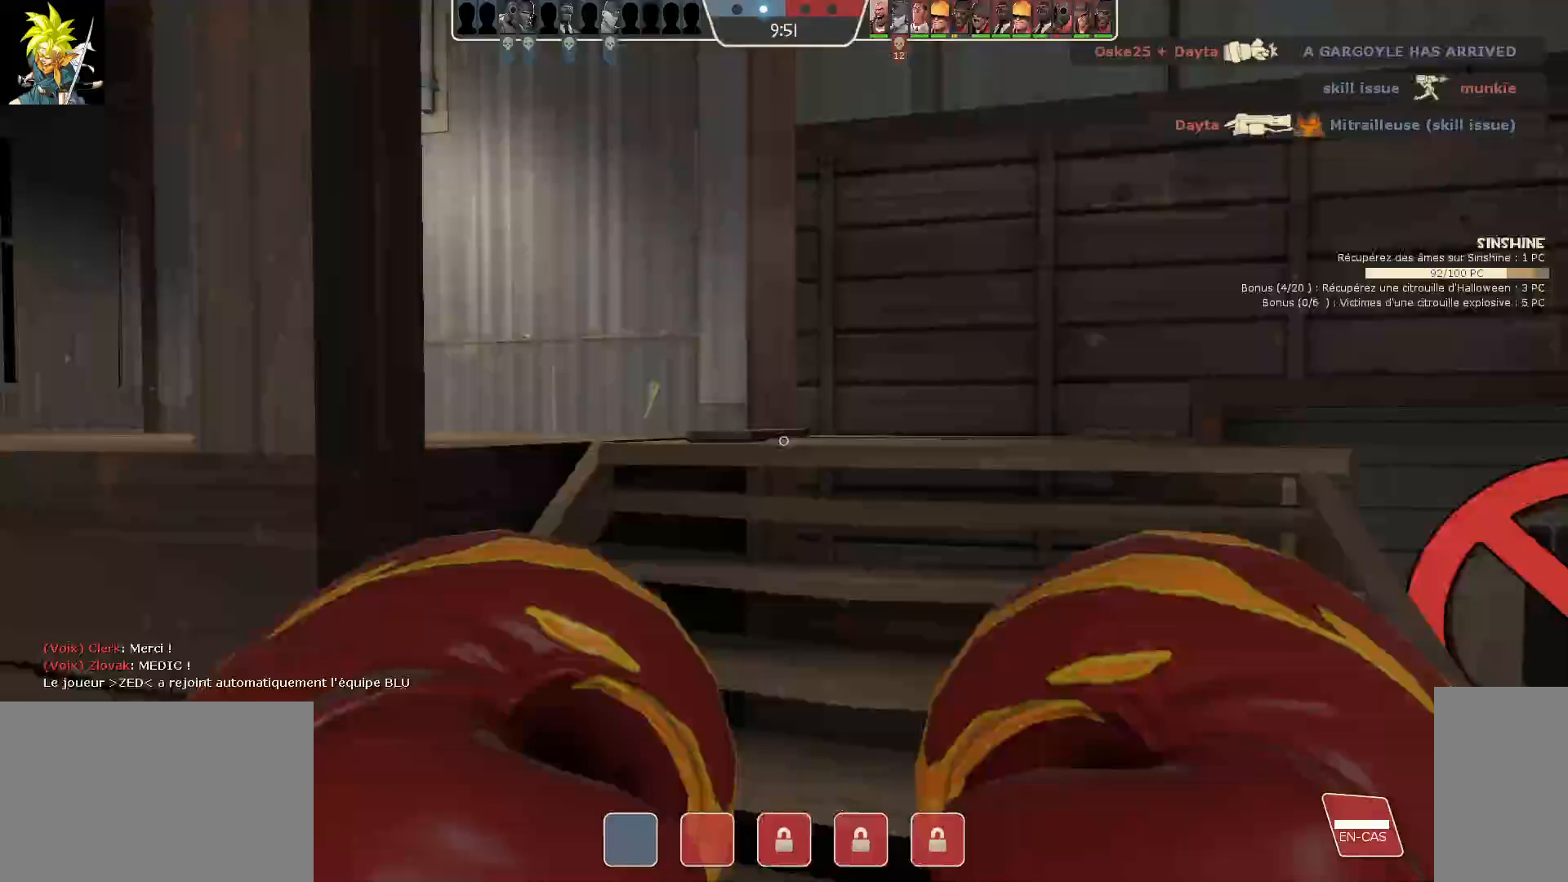
{"keys": [], "mouse": [], "events": [[167, "d", "down"], [383, "d", "up"]]}
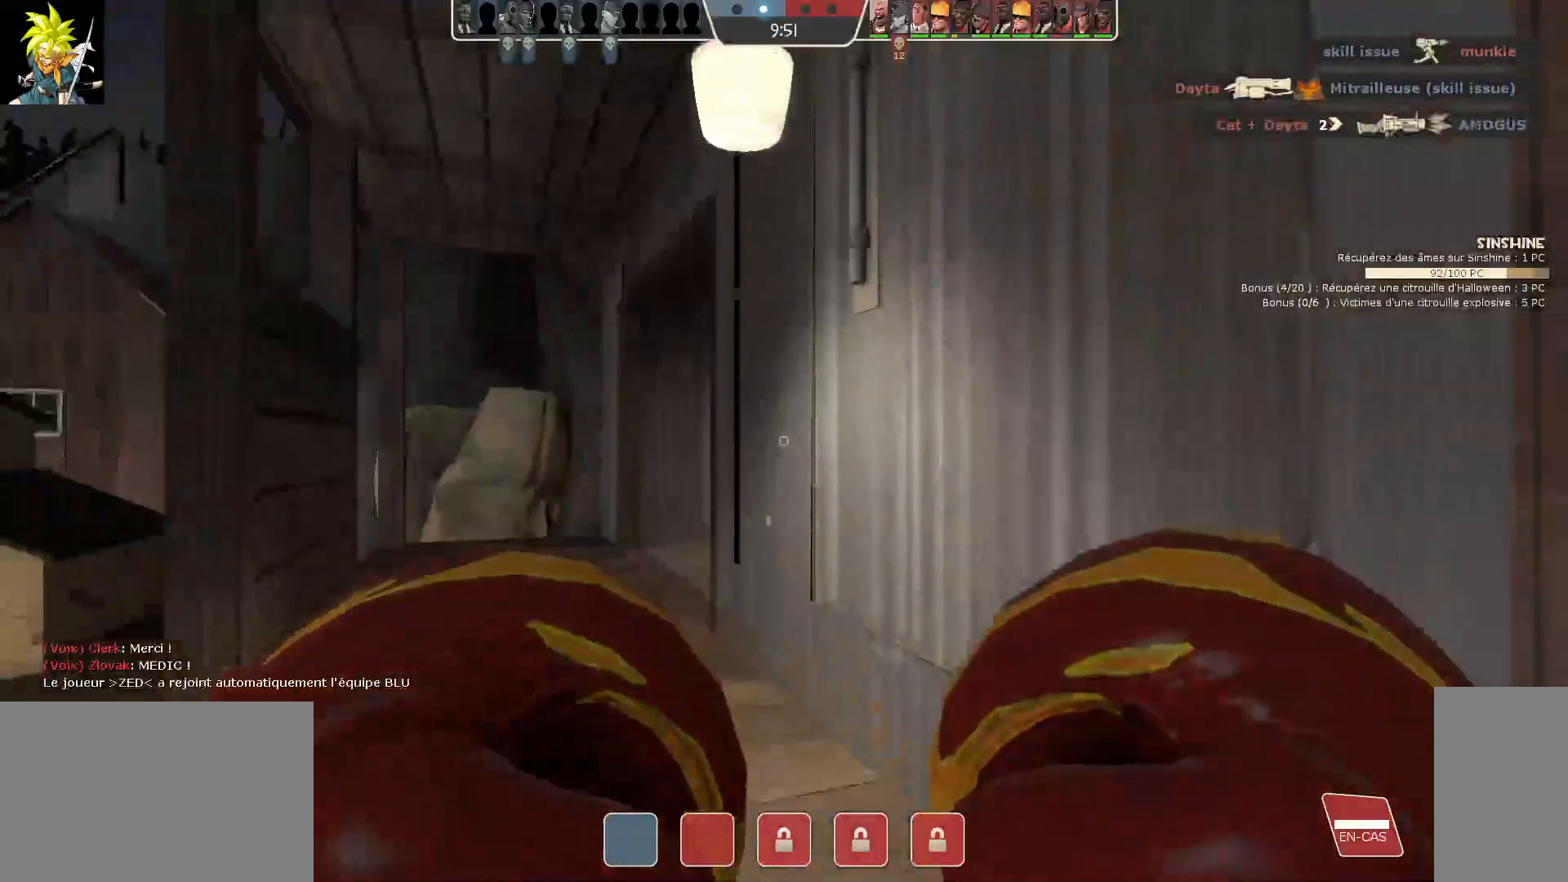
{"keys": ["a"], "mouse": [], "events": [[217, "a", "down"]]}
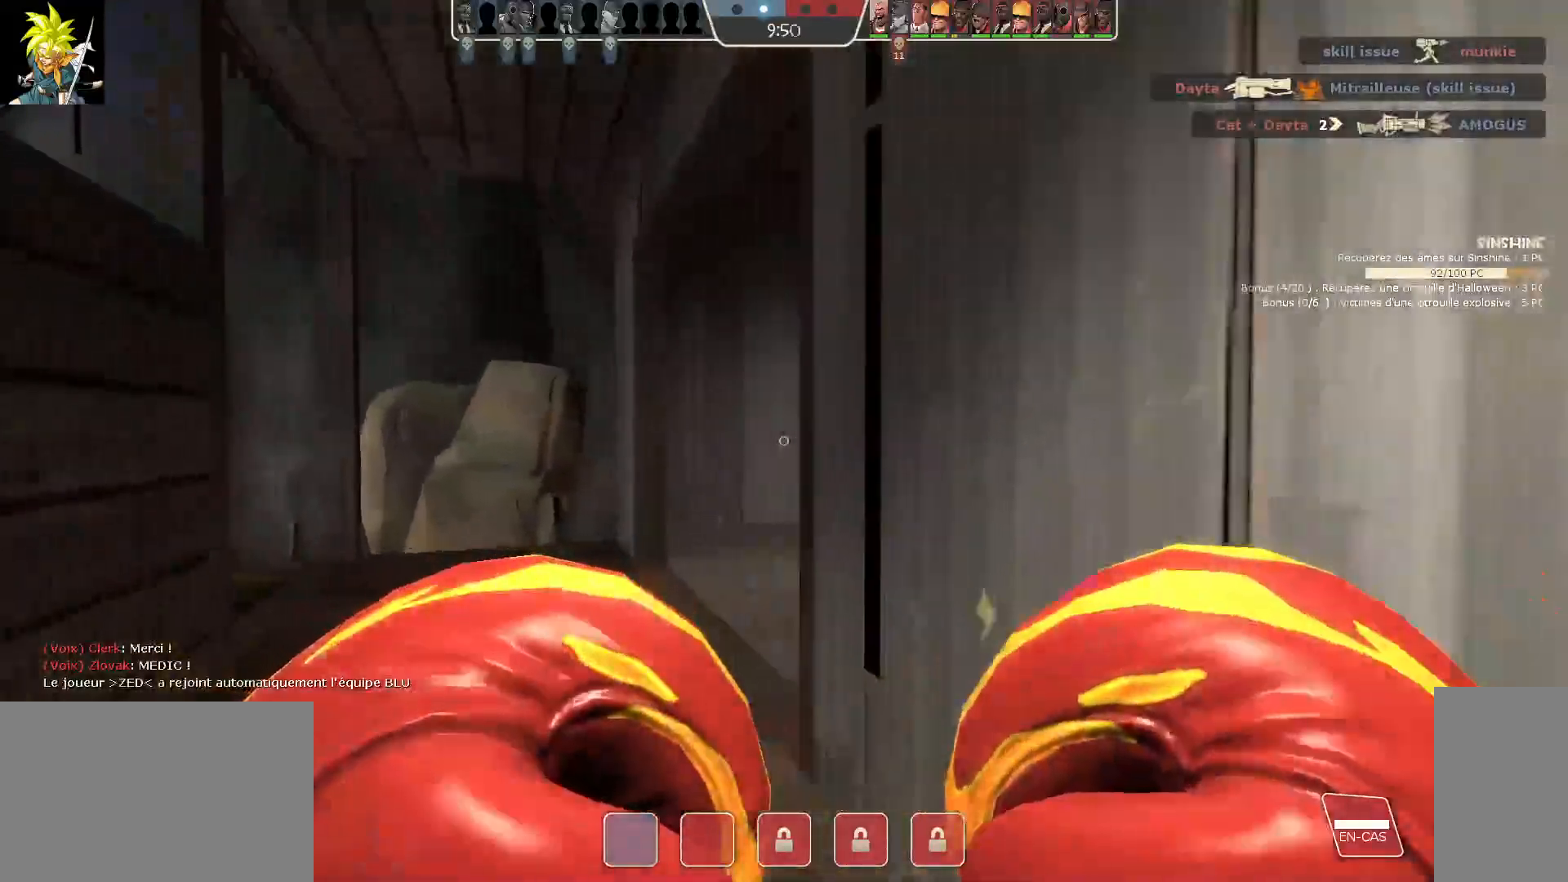
{"keys": [], "mouse": [], "events": [[133, "a", "up"]]}
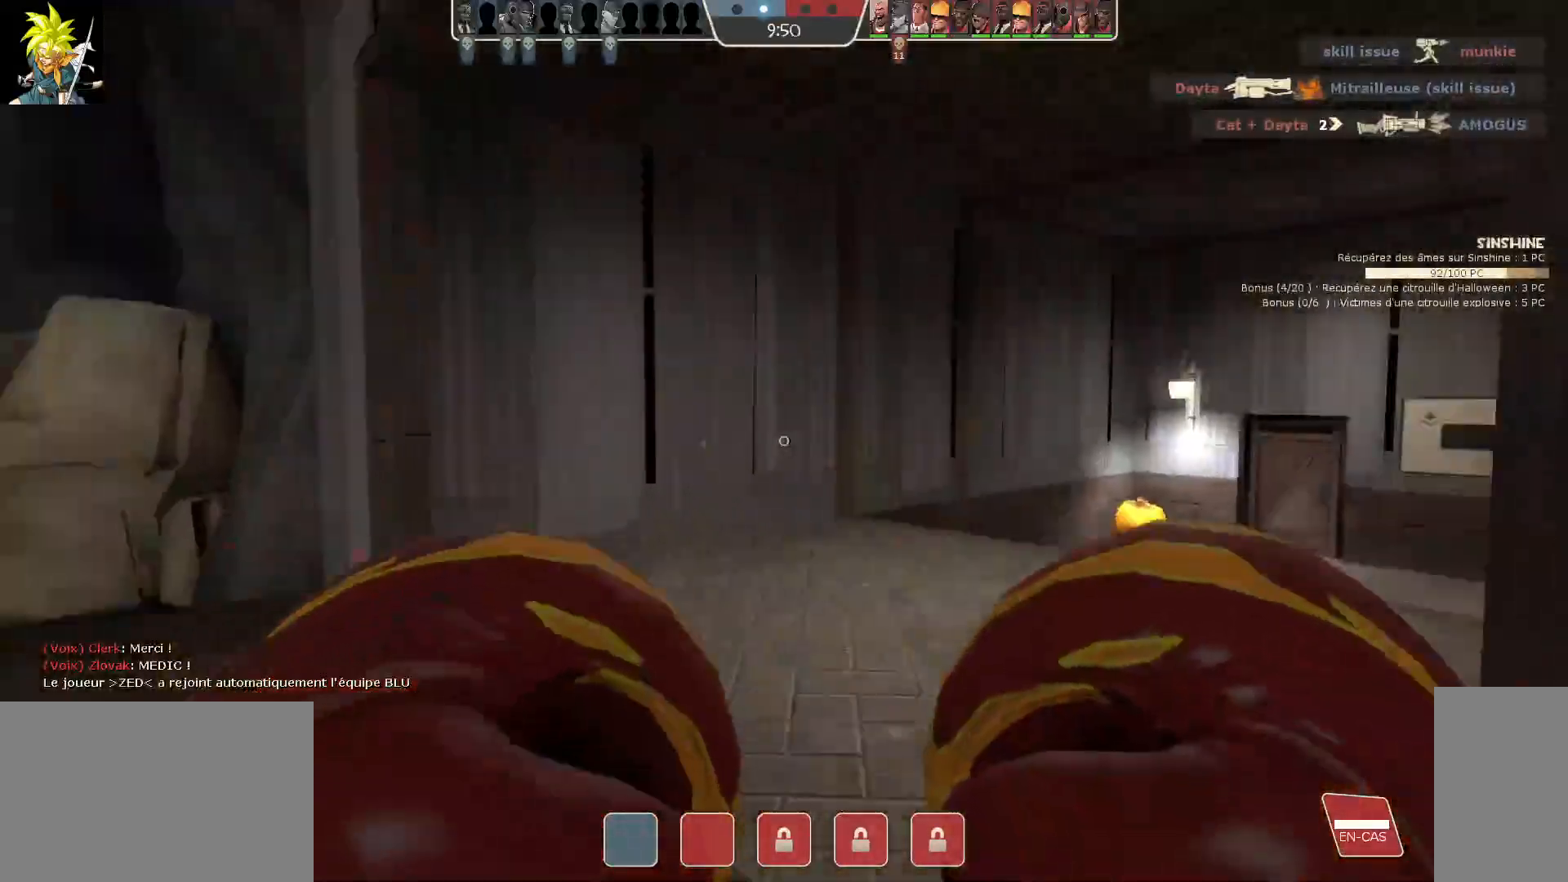
{"keys": [], "mouse": [], "events": []}
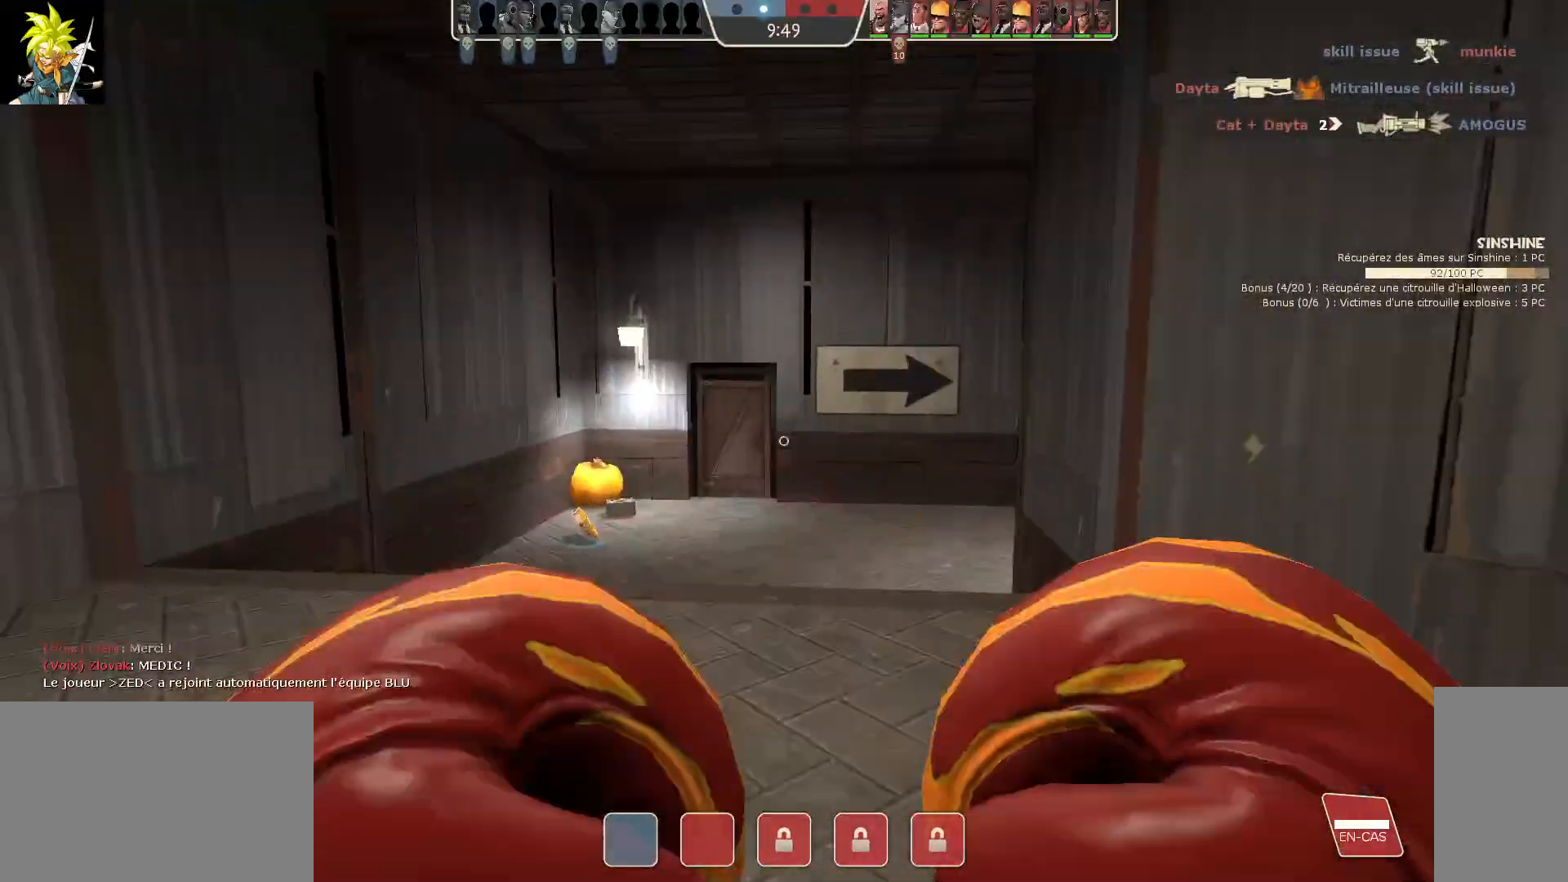
{"keys": [], "mouse": [], "events": [[267, "q", "down"], [417, "q", "up"]]}
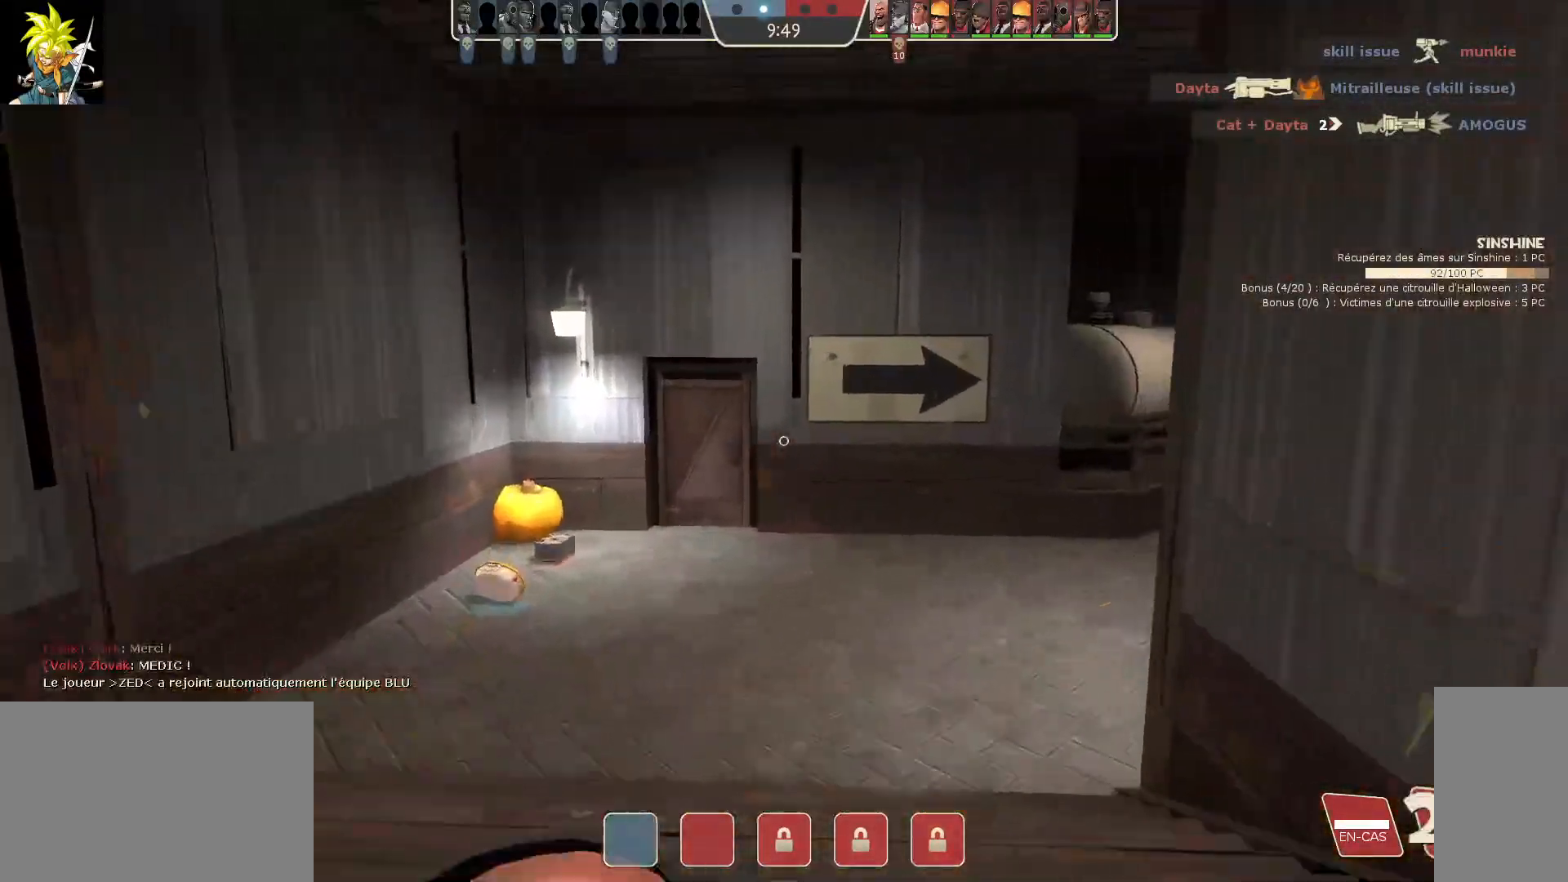
{"keys": ["a"], "mouse": [], "events": [[233, "a", "down"]]}
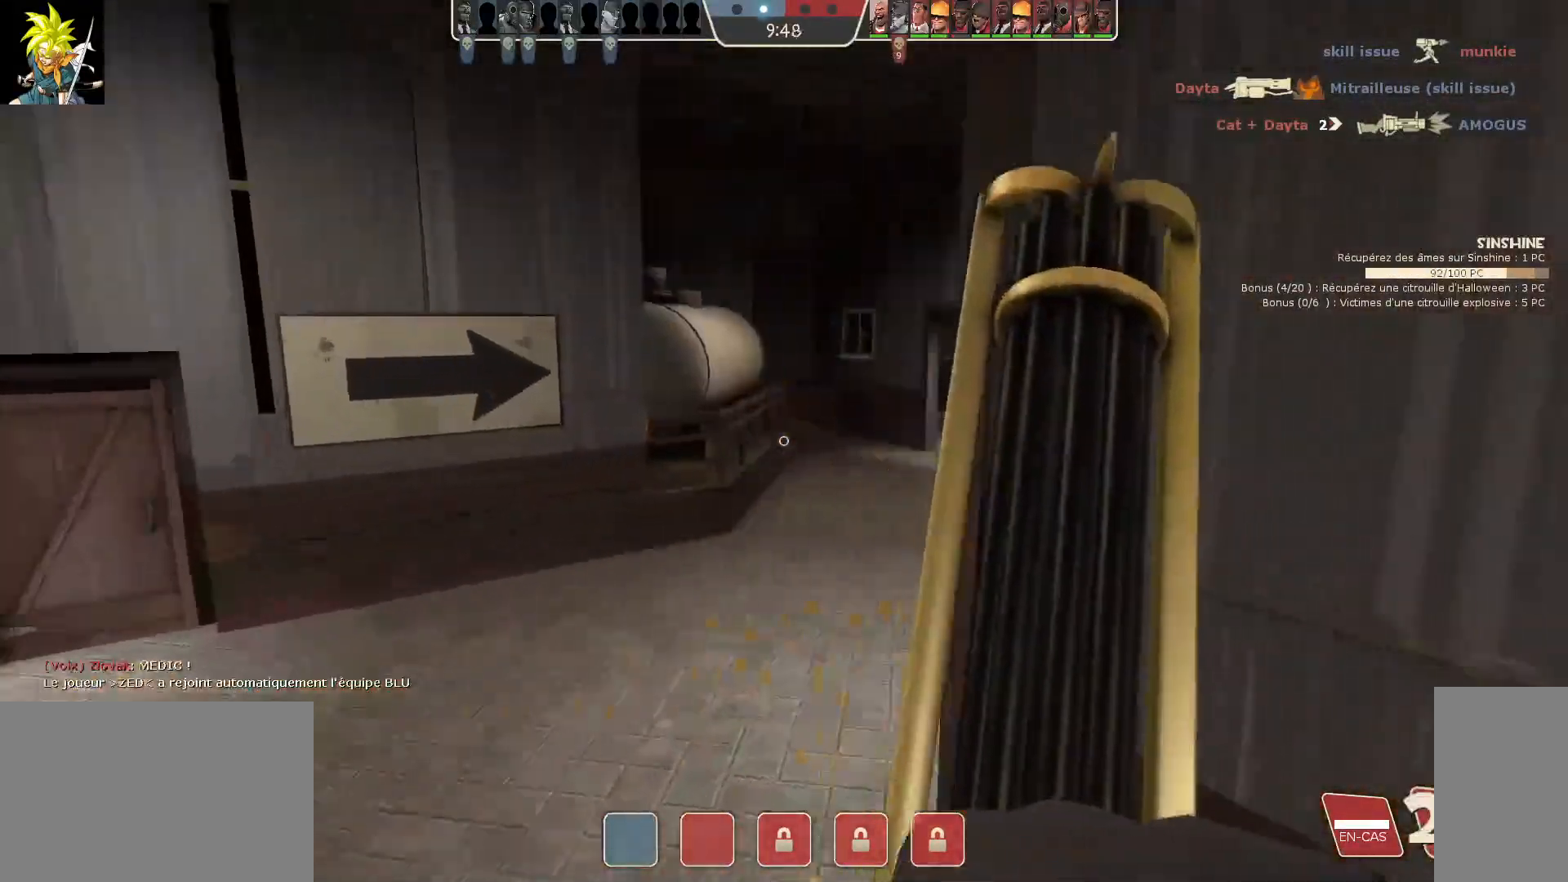
{"keys": ["a"], "mouse": [], "events": []}
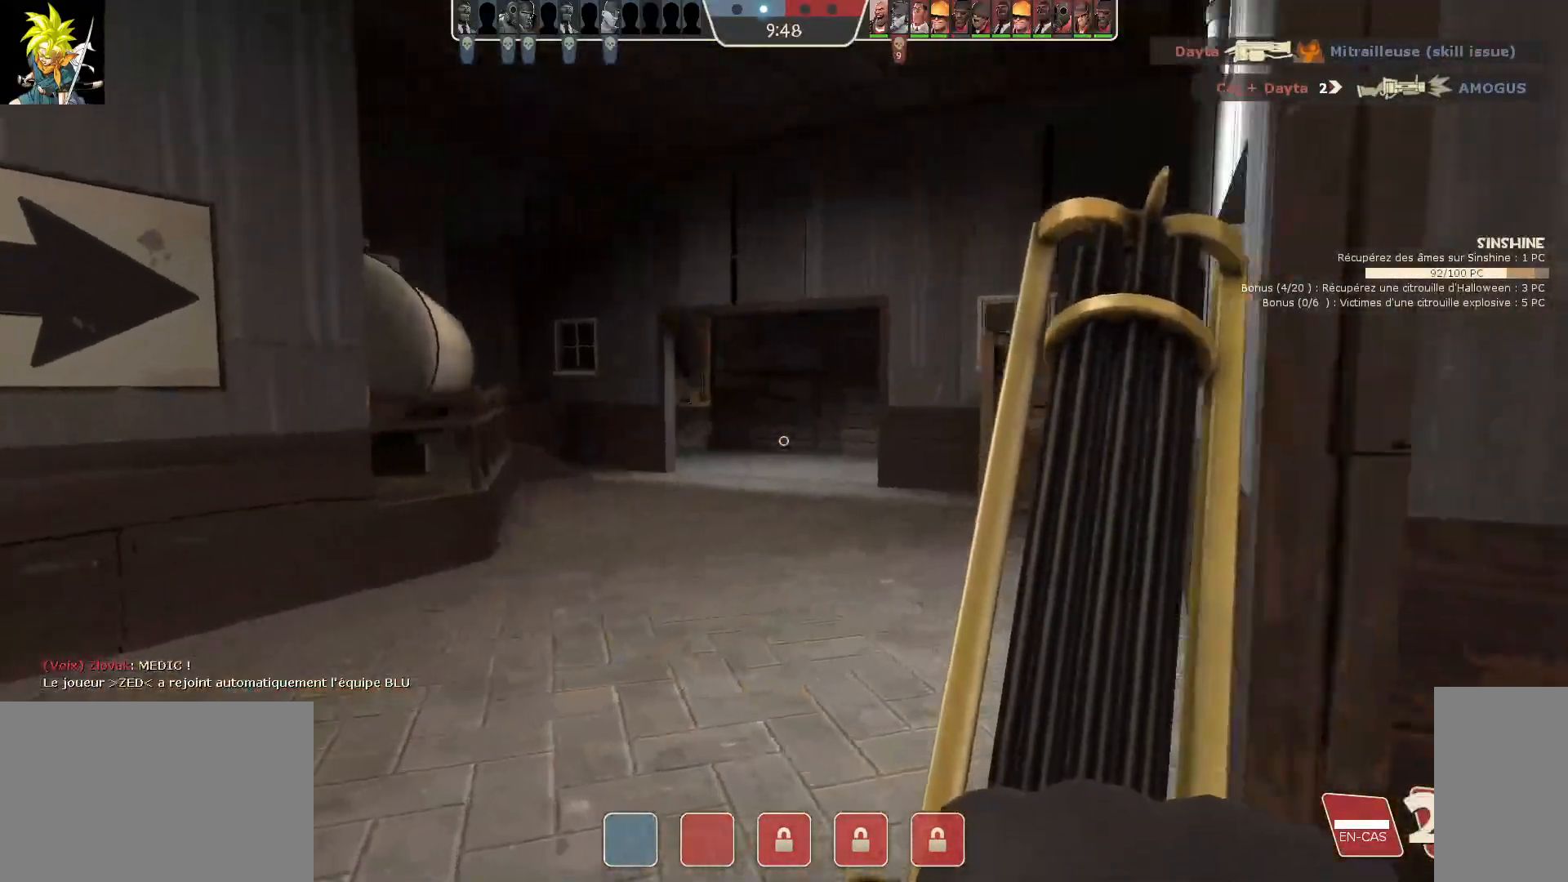
{"keys": [], "mouse": [], "events": [[33, "a", "up"]]}
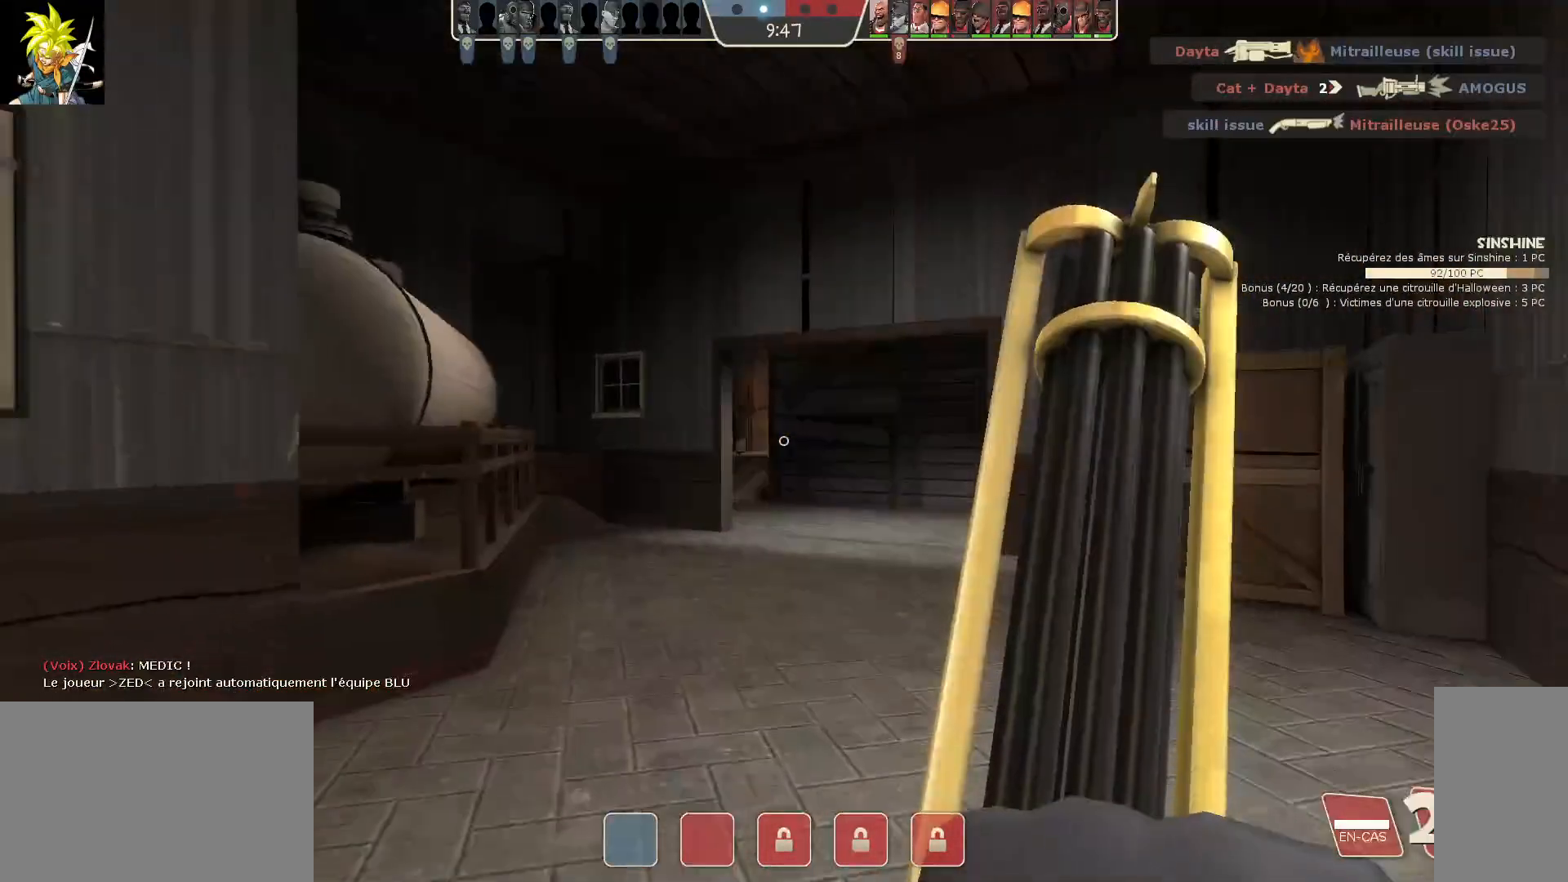
{"keys": [], "mouse": [], "events": [[183, "d", "down"], [500, "d", "up"]]}
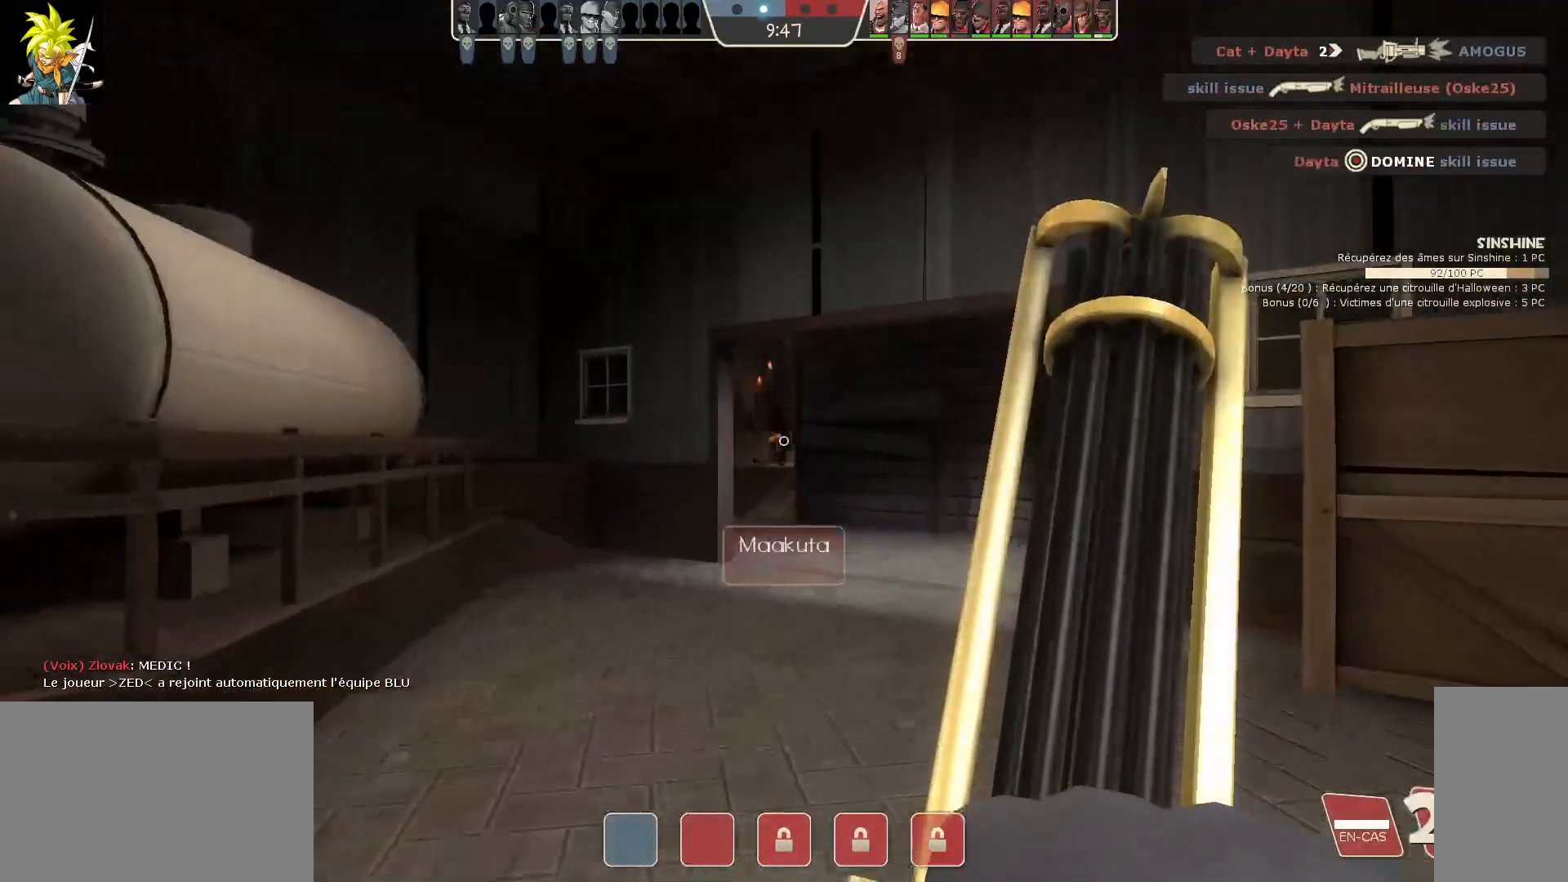
{"keys": [], "mouse": ["right"], "events": [[283, "mouse_right", "down"]]}
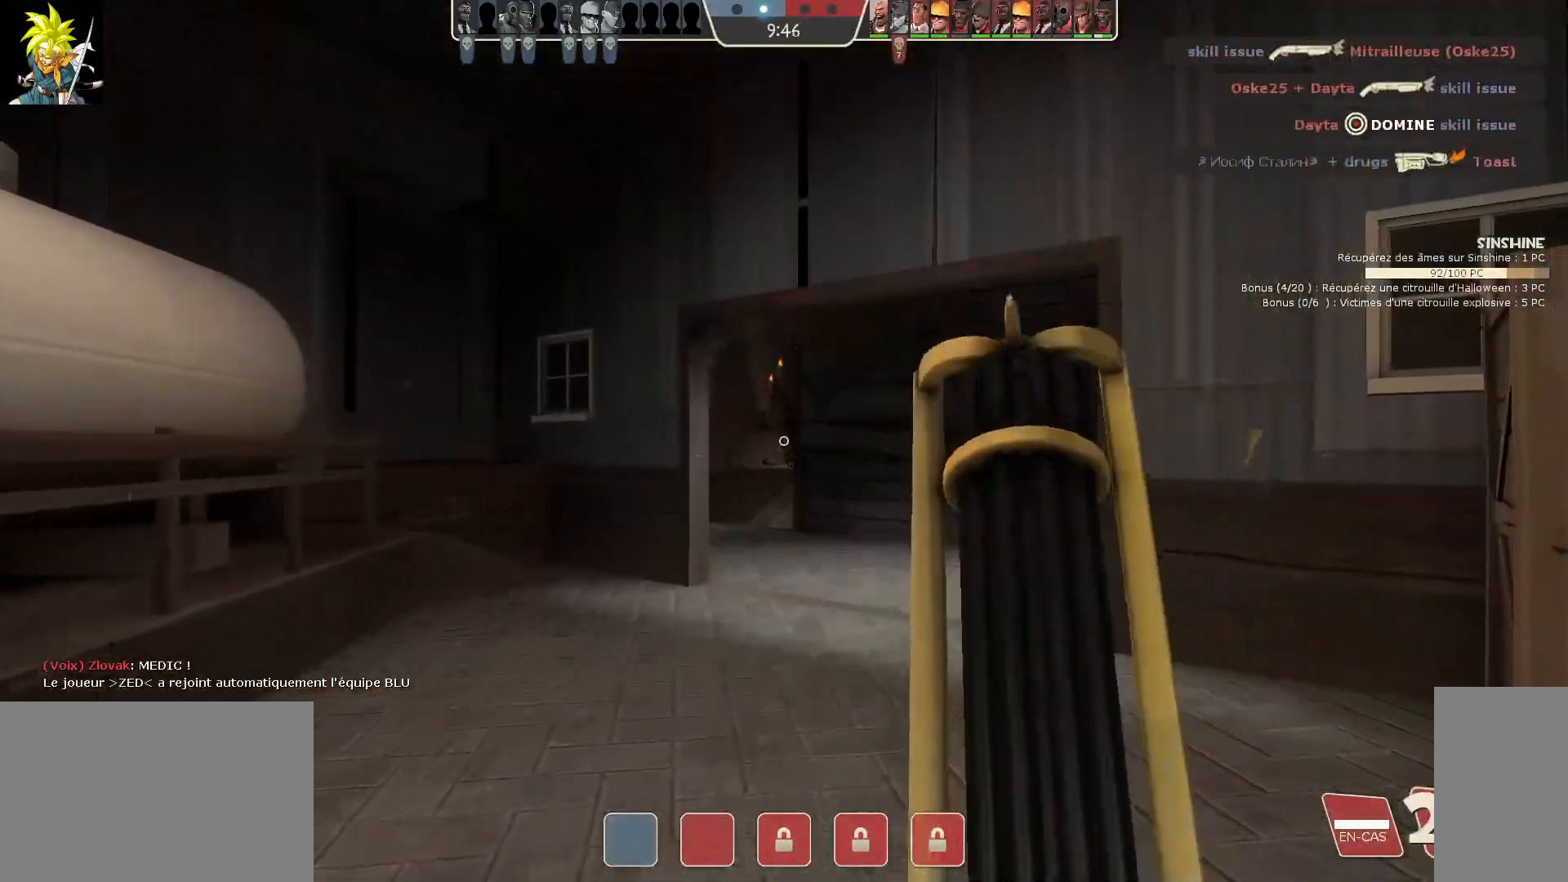
{"keys": [], "mouse": ["right"], "events": []}
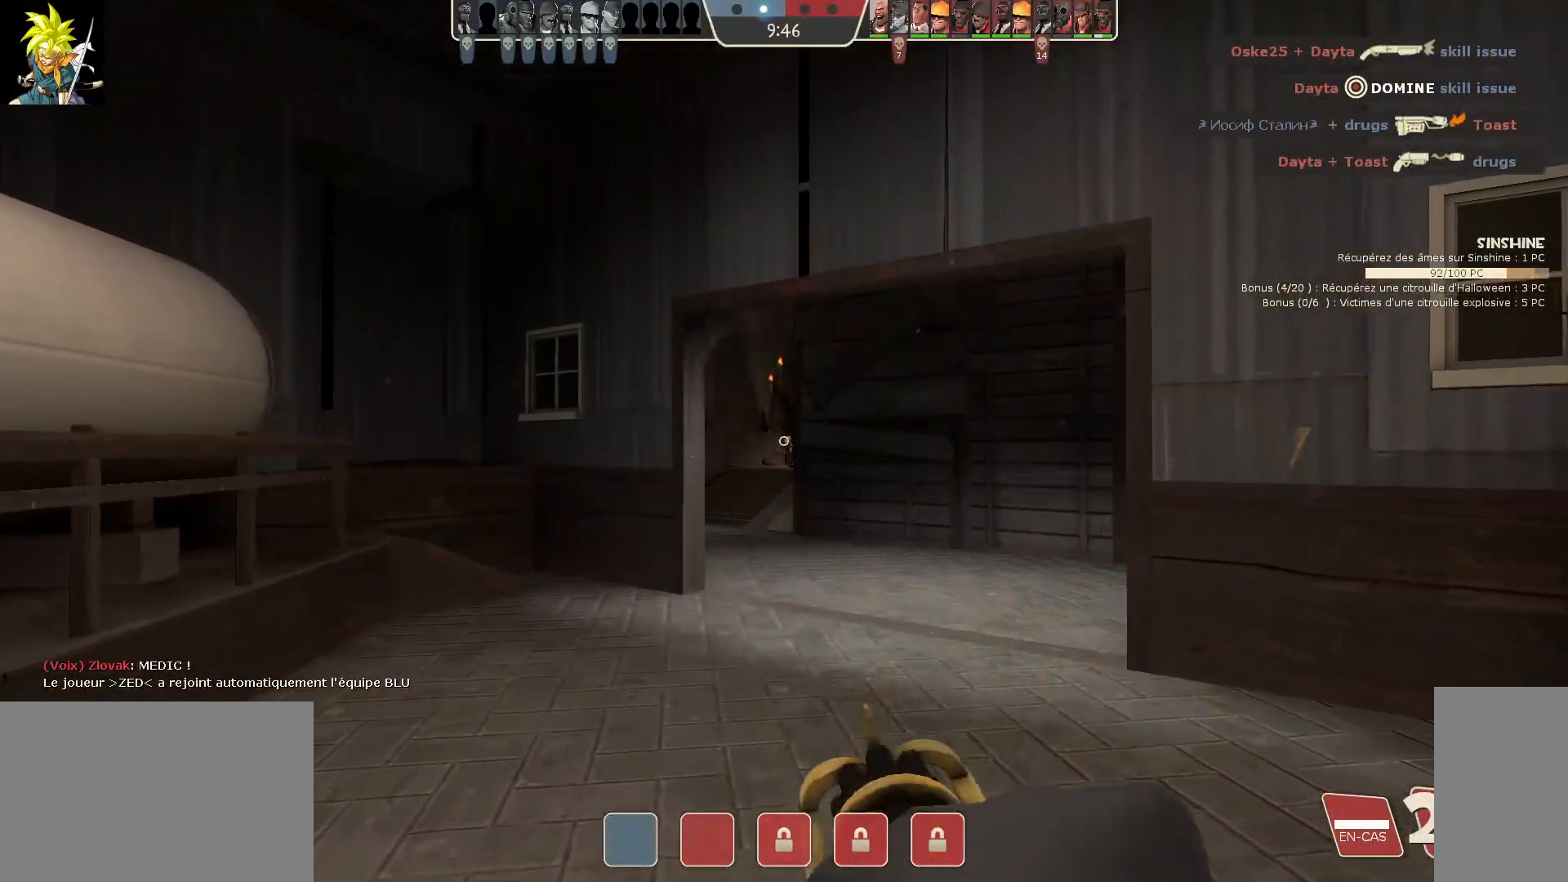
{"keys": [], "mouse": [], "events": [[167, "mouse_right", "up"]]}
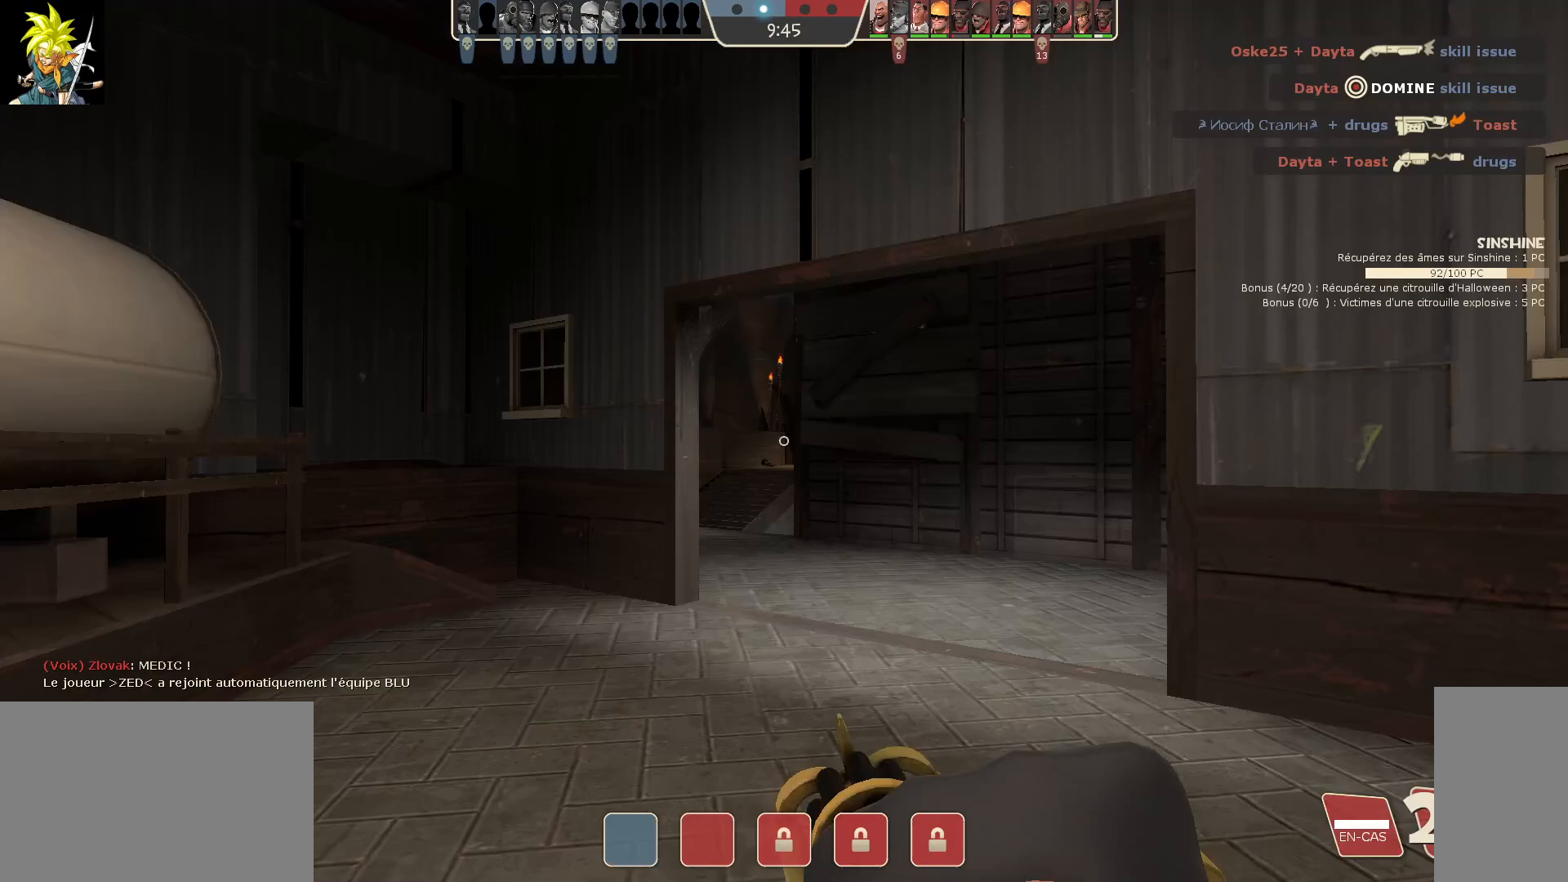
{"keys": [], "mouse": [], "events": []}
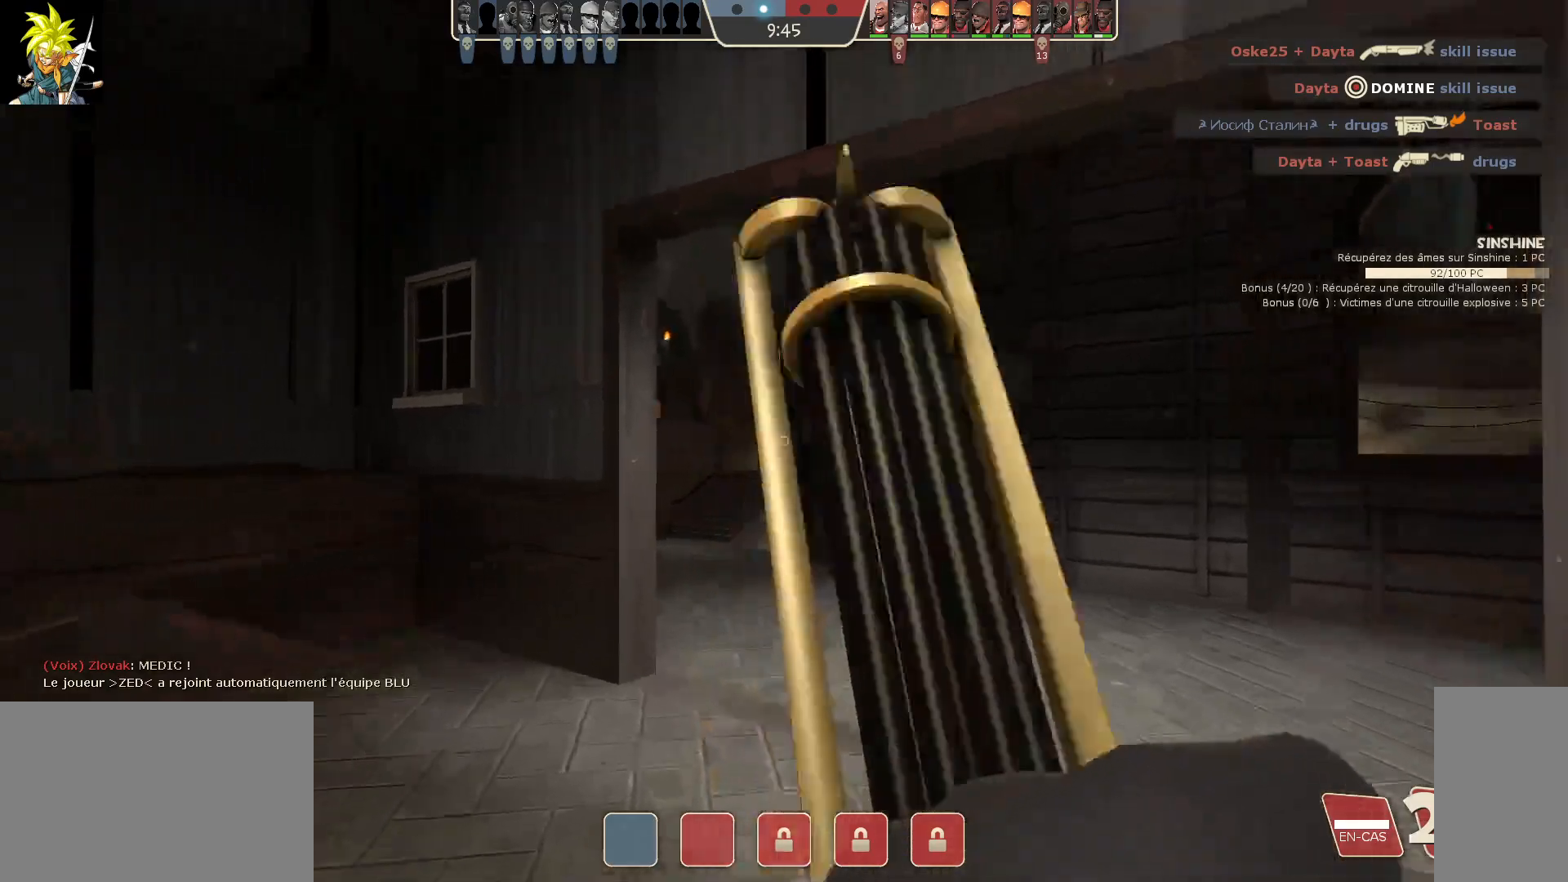
{"keys": ["q"], "mouse": [], "events": [[467, "q", "down"]]}